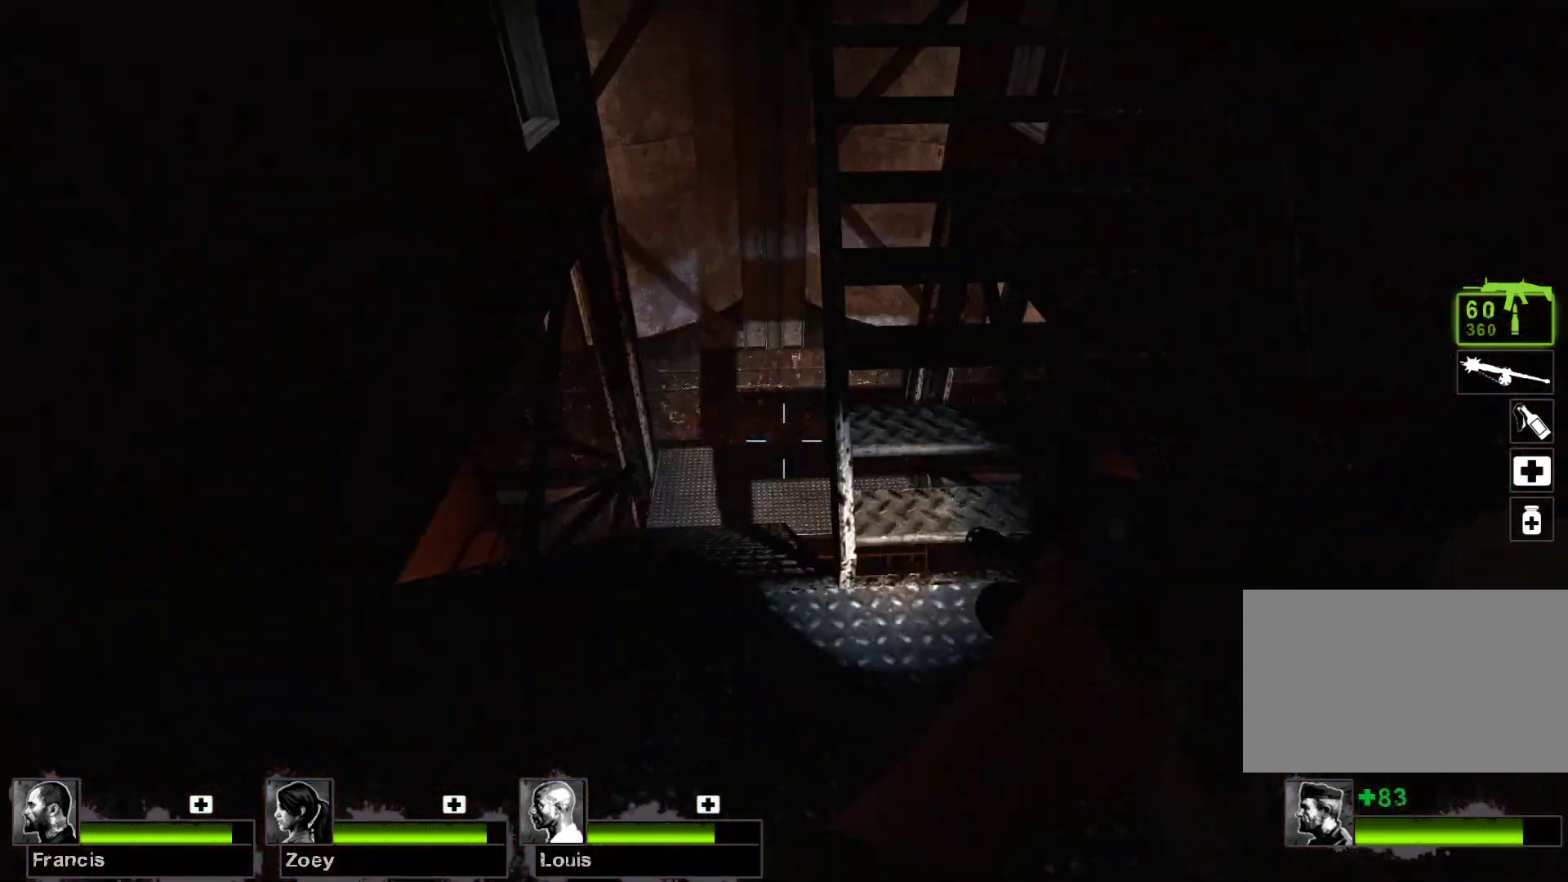
Gameplay with keyboard and mouse; each line is a JSON object with the keys and mouse buttons held at the frame after it. "events" lists presses ("down") and releases ("up") of "1", "2", "3", "4", "5", "a", "alt", "c", "caps_lock", "ctrl", "d", "e", "f", "g", "q", "r", "s", "shift", "space", "t", "tab", "v", "w", "x", "z", "mouse_left", "mouse_wheel" and "mouse_right" between this image and that frame as [ms after this image, input, new state], when the widget could be followed in between. "mouse_left", "mouse_wheel", "mouse_right" = the "left", "wheel", "right" buttons of the "mouse" list. No other keys are recorded. "wheel" means that the mouse wheel is clicked or scrolled. Not read: mouse_move.
{"keys": [], "mouse": [], "events": []}
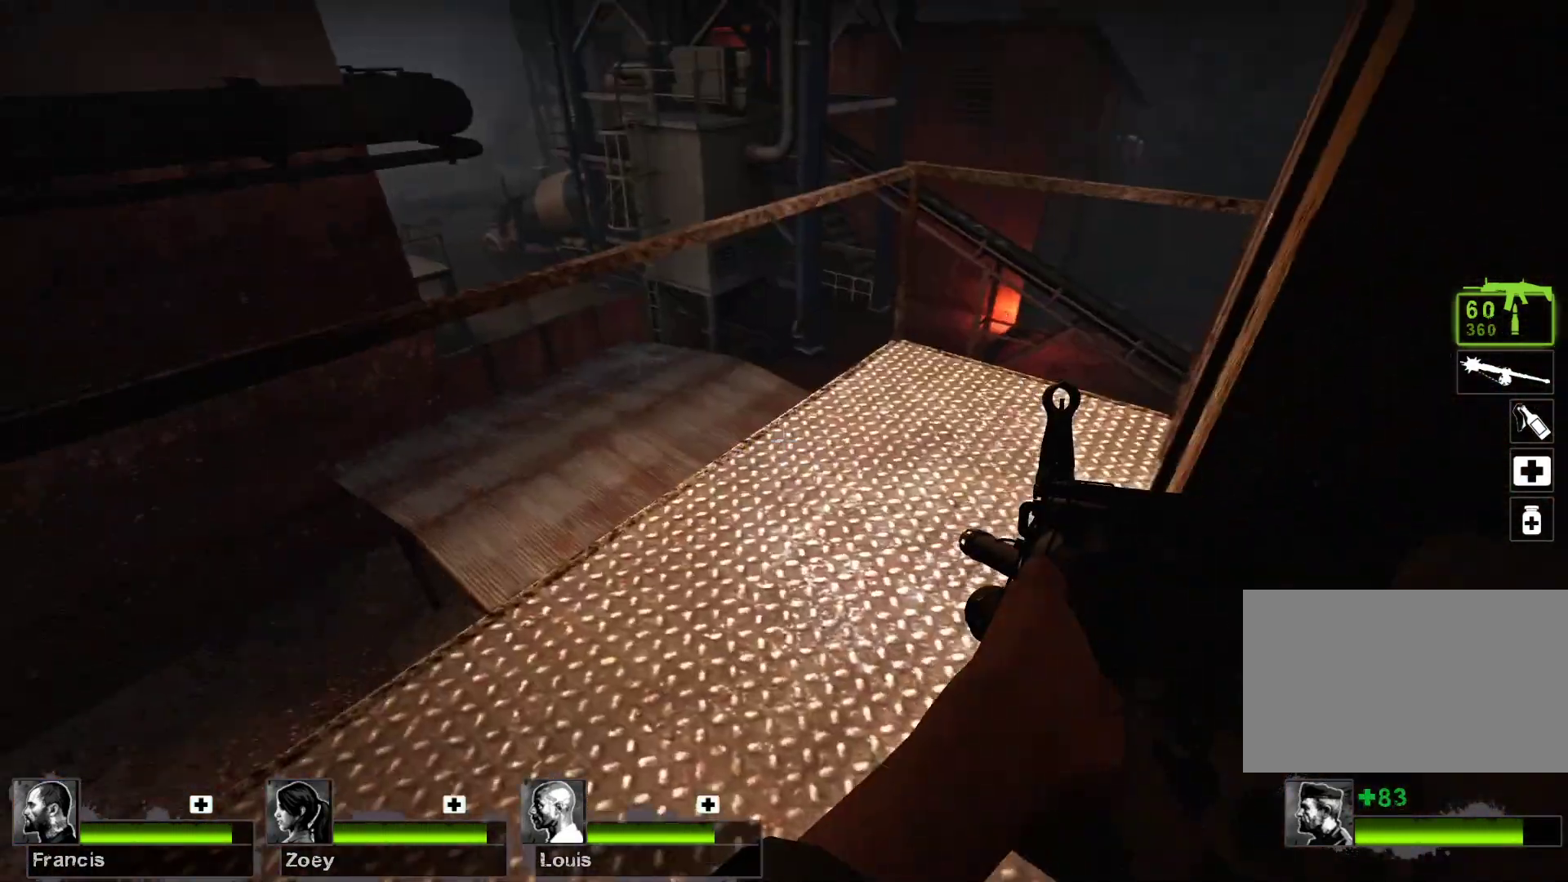
{"keys": ["w"], "mouse": [], "events": [[133, "w", "down"], [267, "a", "down"], [400, "a", "up"]]}
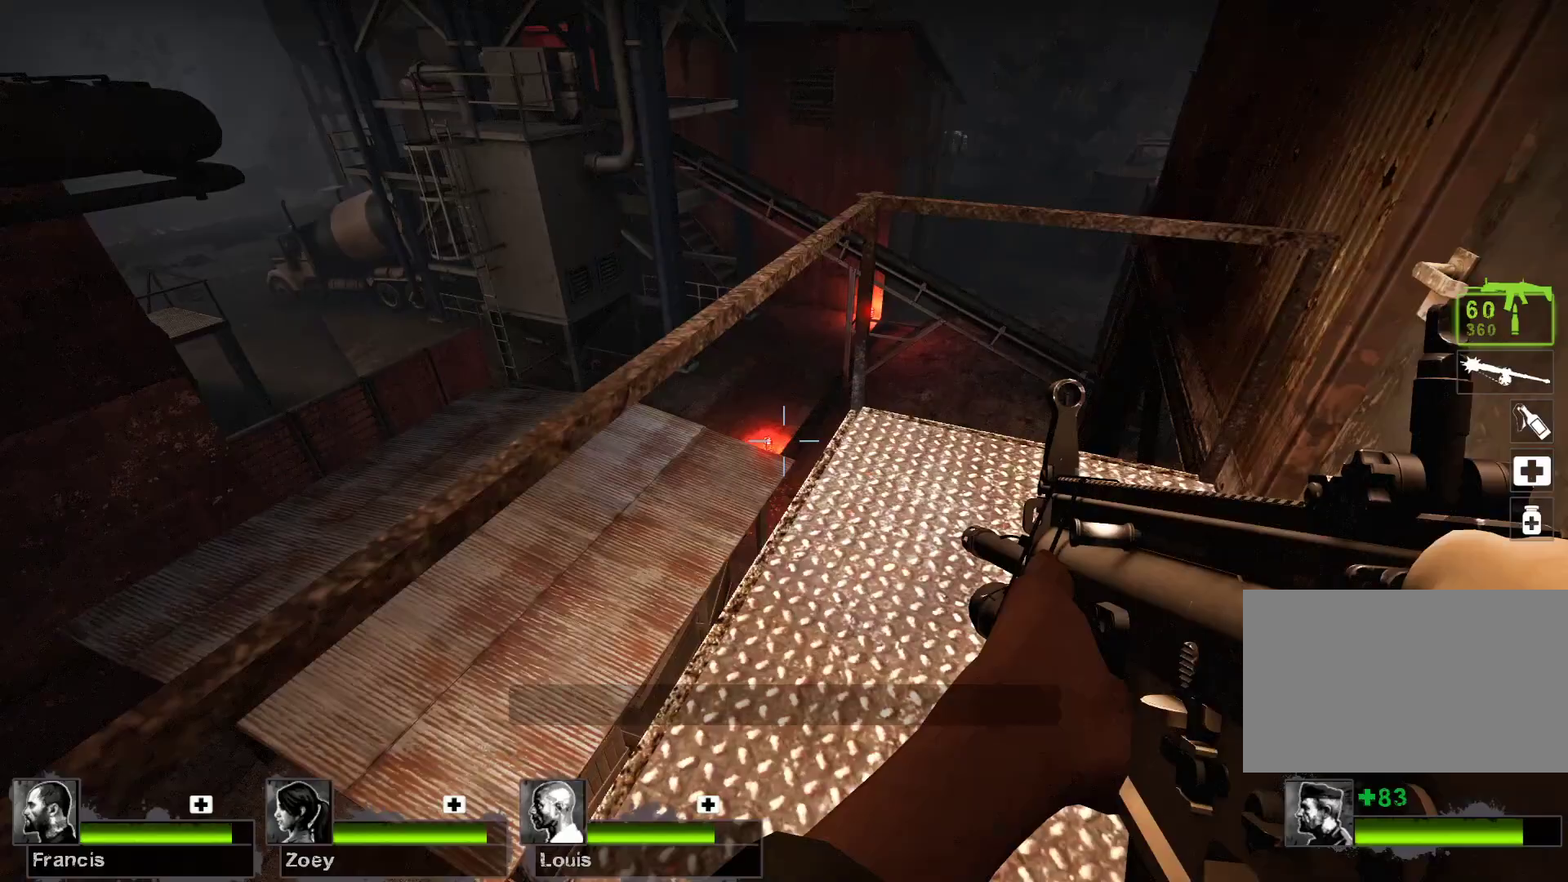
{"keys": [], "mouse": [], "events": [[467, "w", "up"]]}
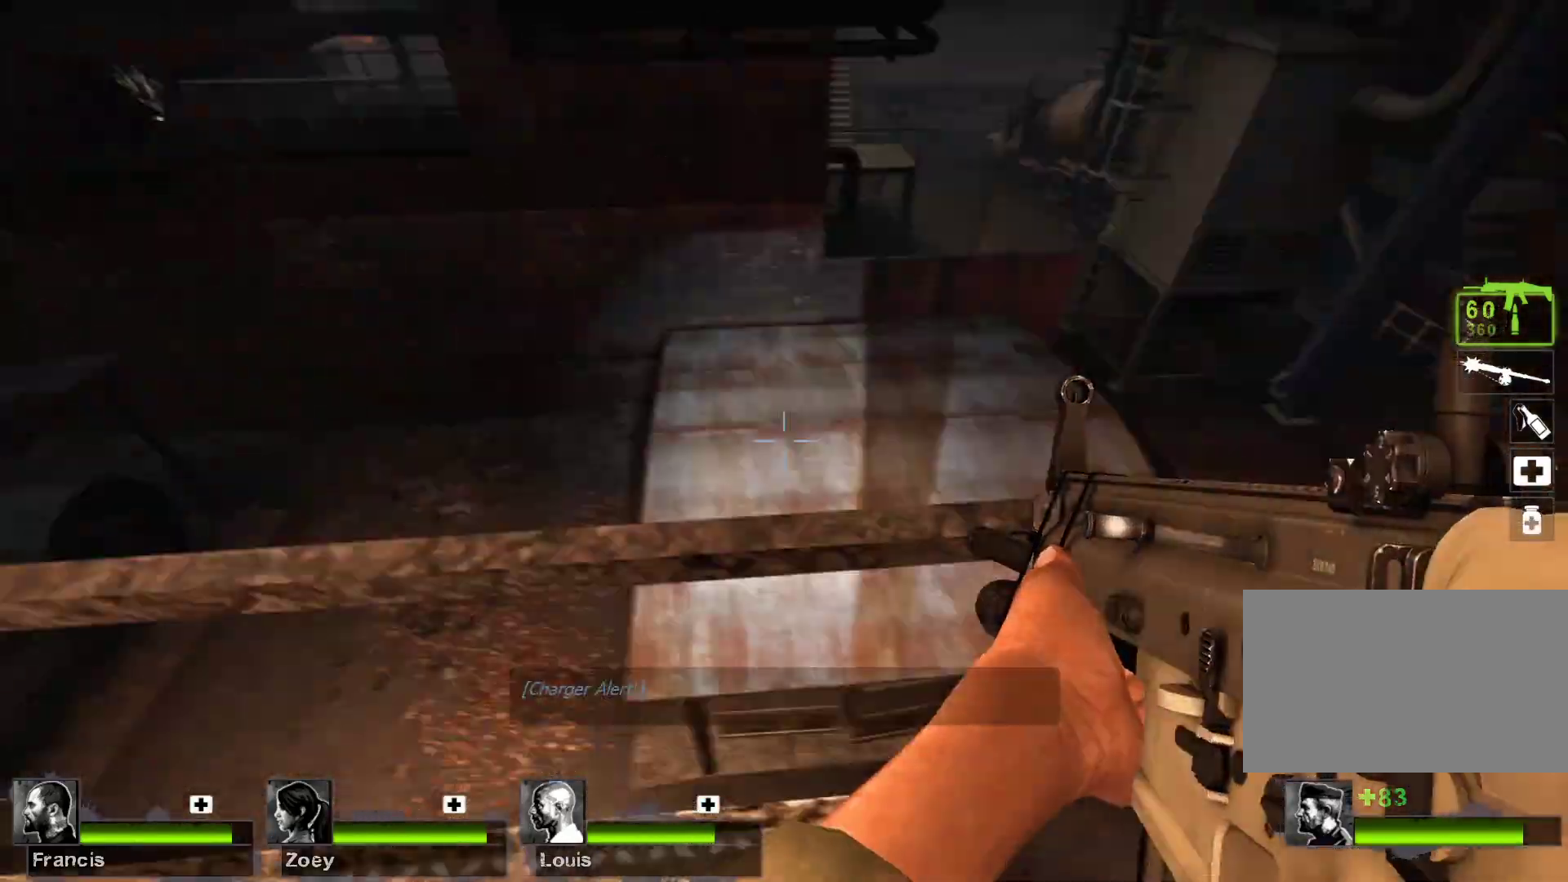
{"keys": [], "mouse": [], "events": []}
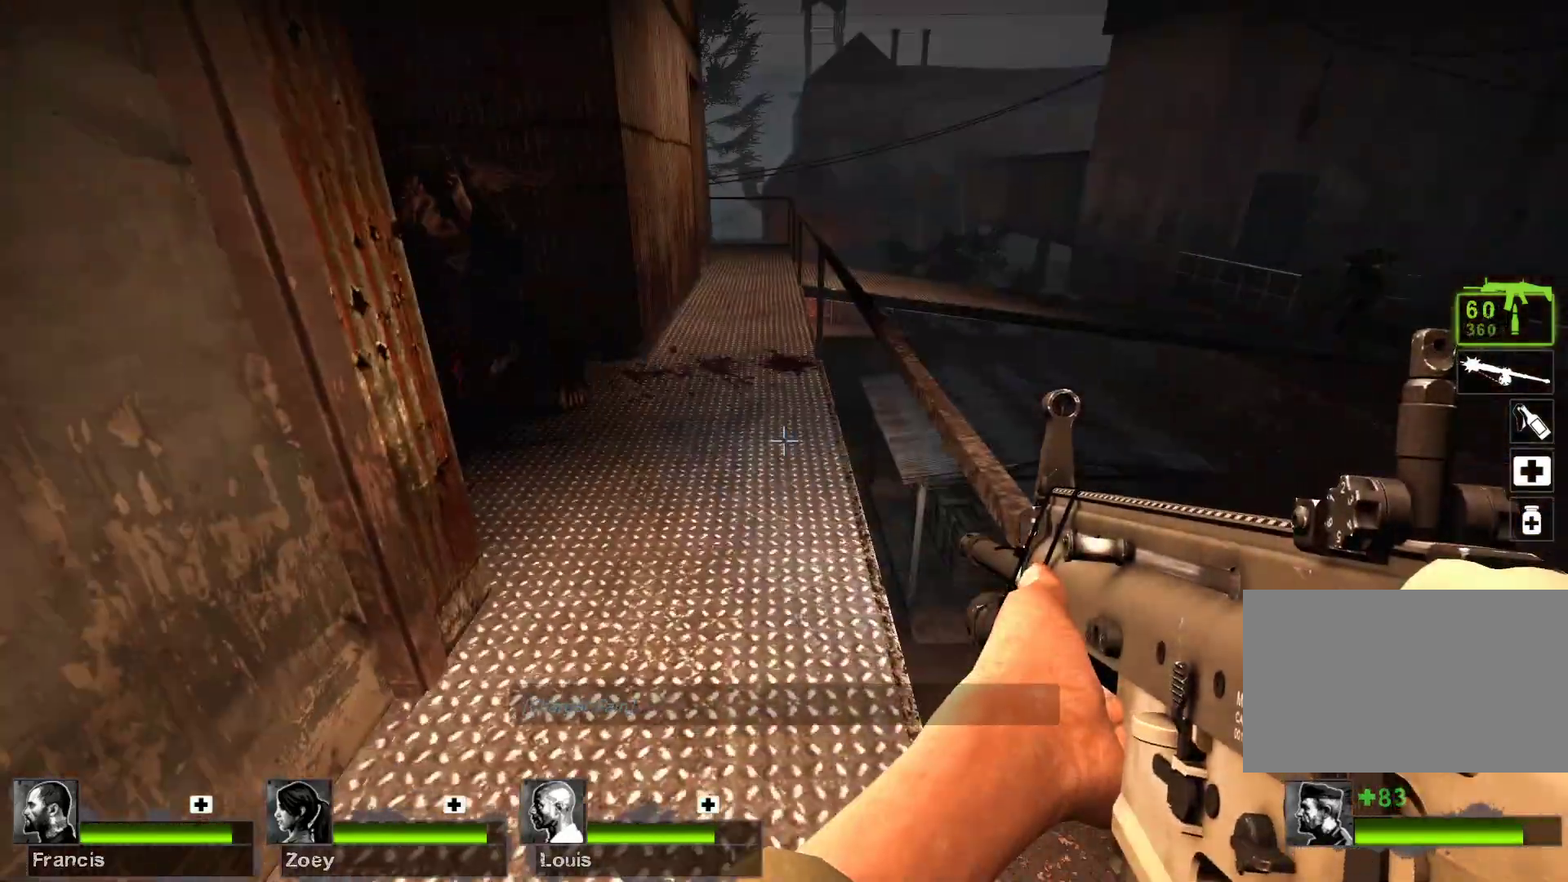
{"keys": [], "mouse": [], "events": []}
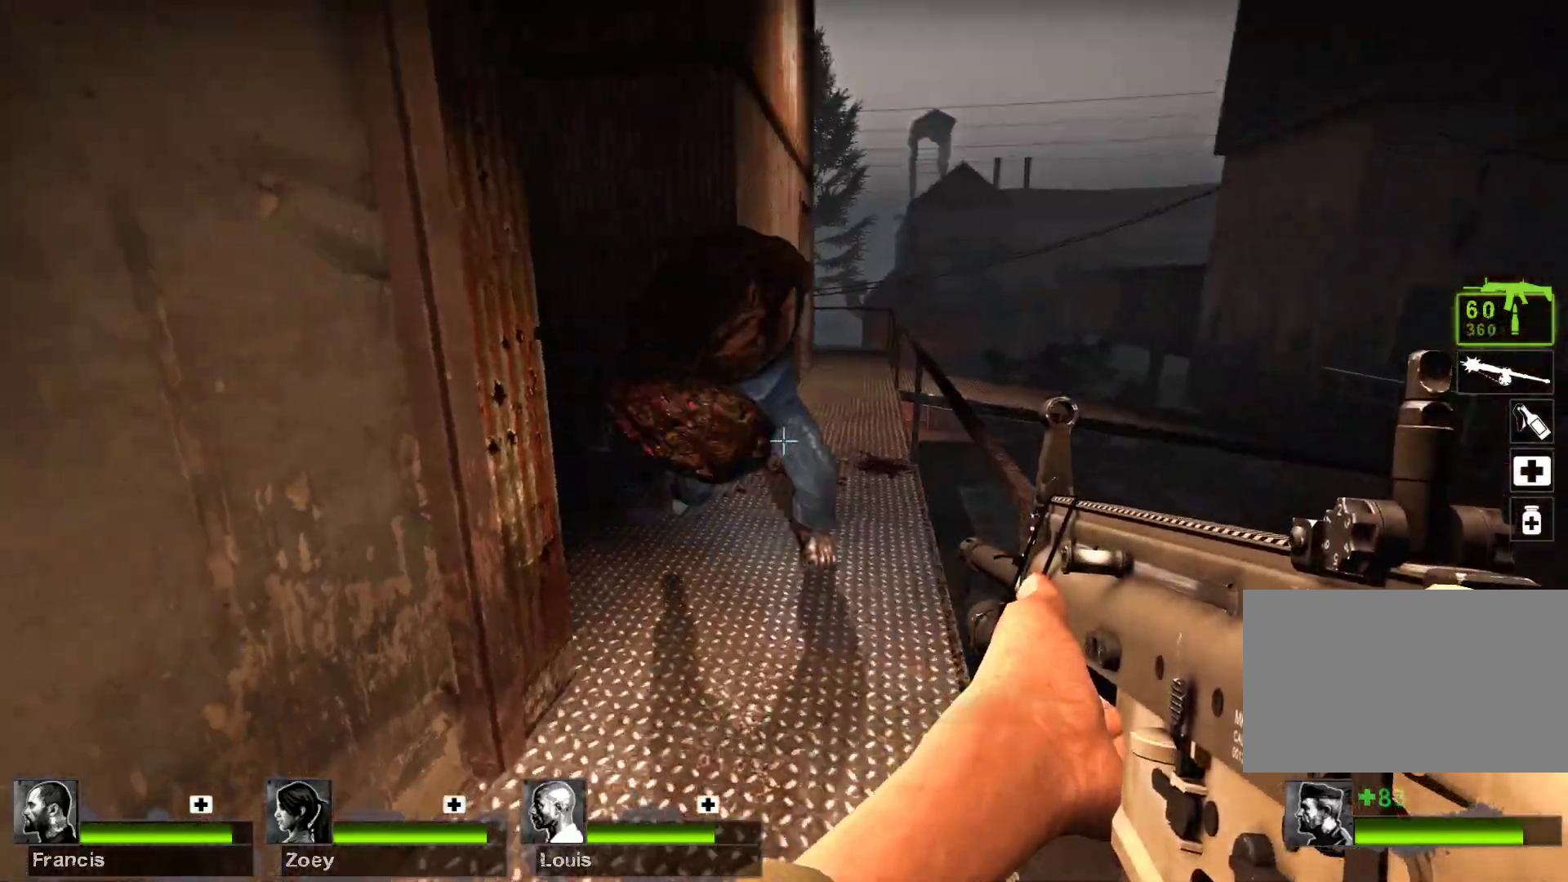
{"keys": [], "mouse": ["left"], "events": [[100, "mouse_left", "down"], [200, "a", "down"], [267, "a", "up"]]}
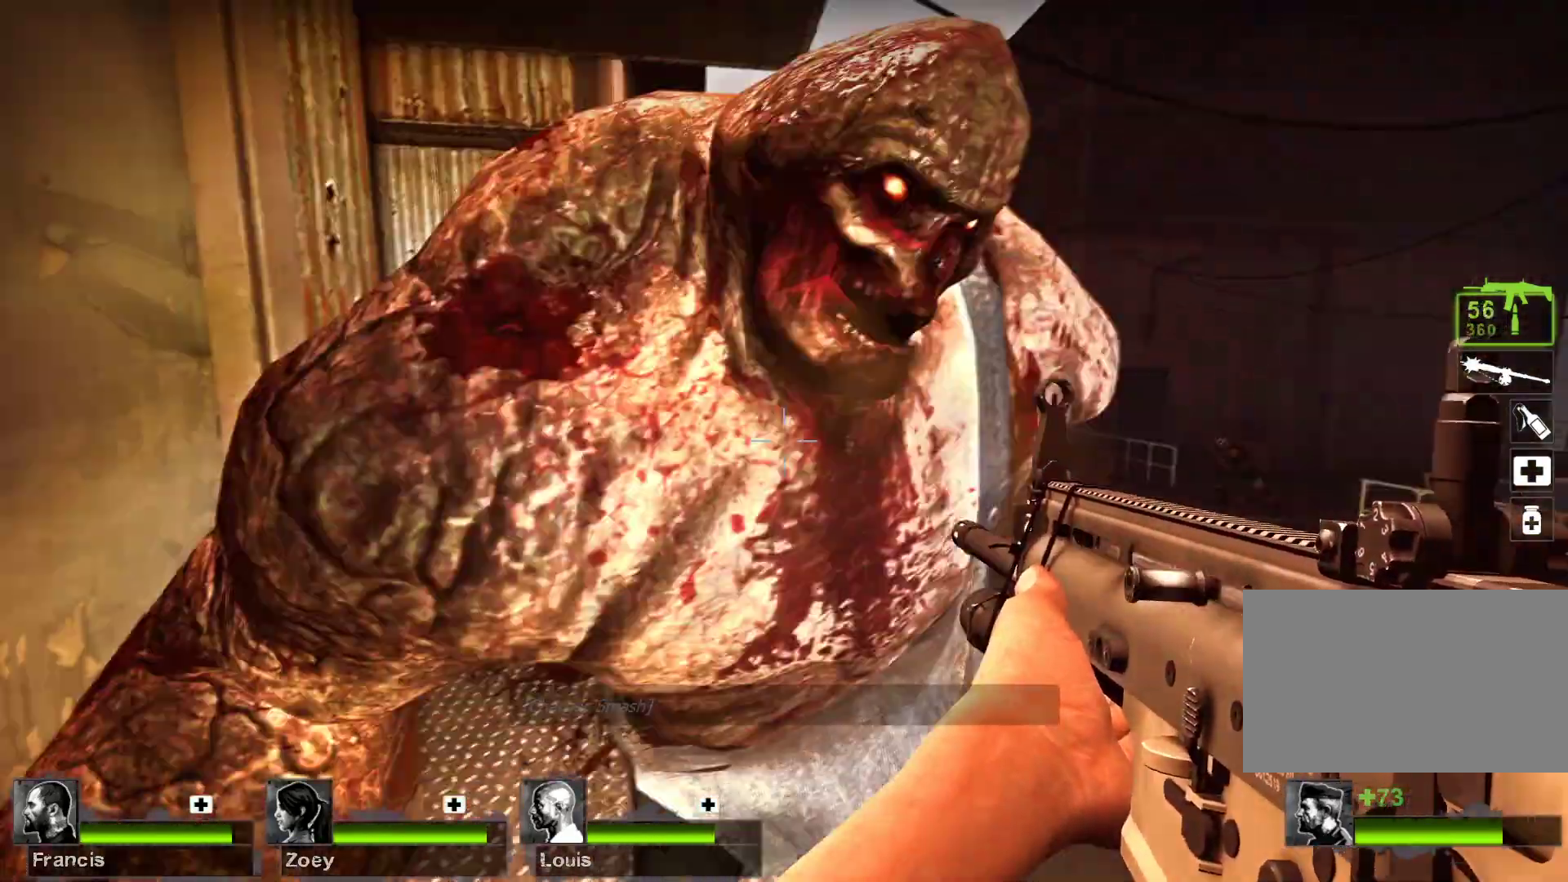
{"keys": [], "mouse": ["left"], "events": []}
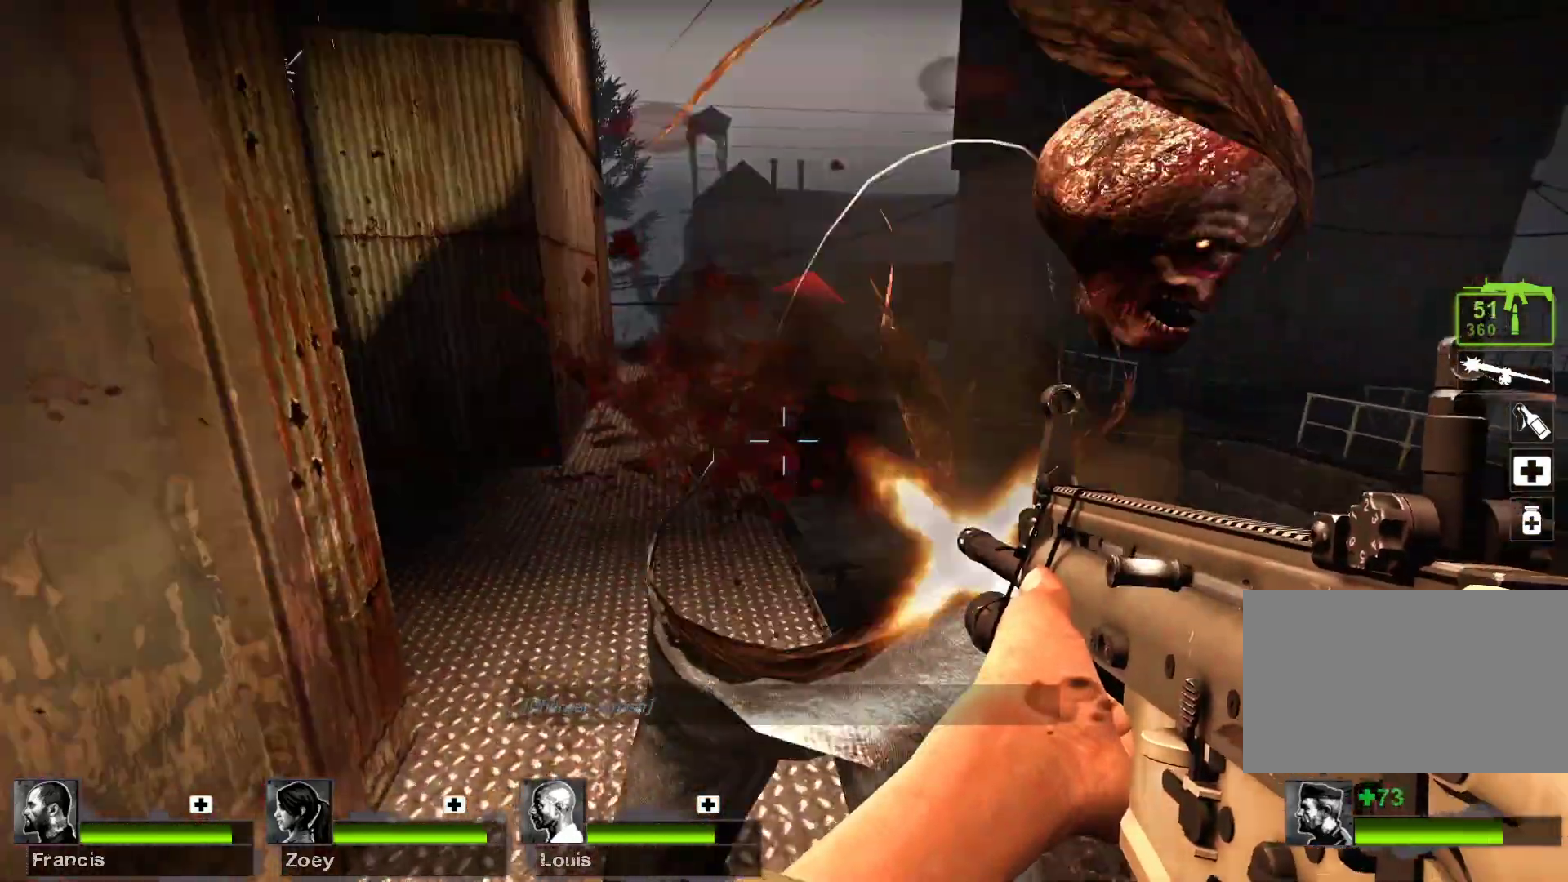
{"keys": [], "mouse": ["left"], "events": []}
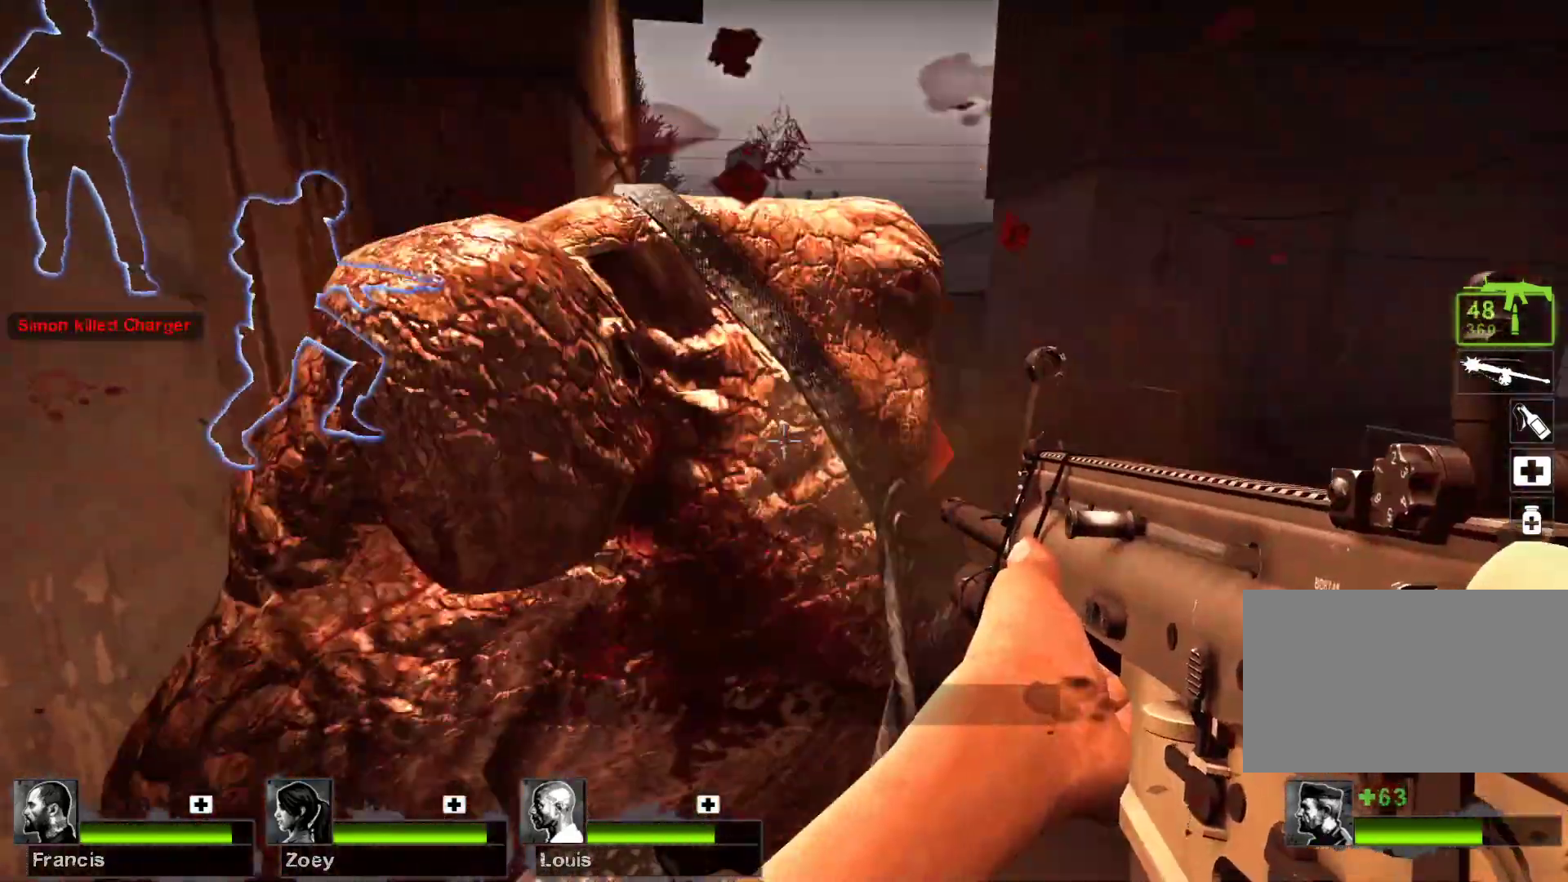
{"keys": [], "mouse": [], "events": [[233, "mouse_left", "up"]]}
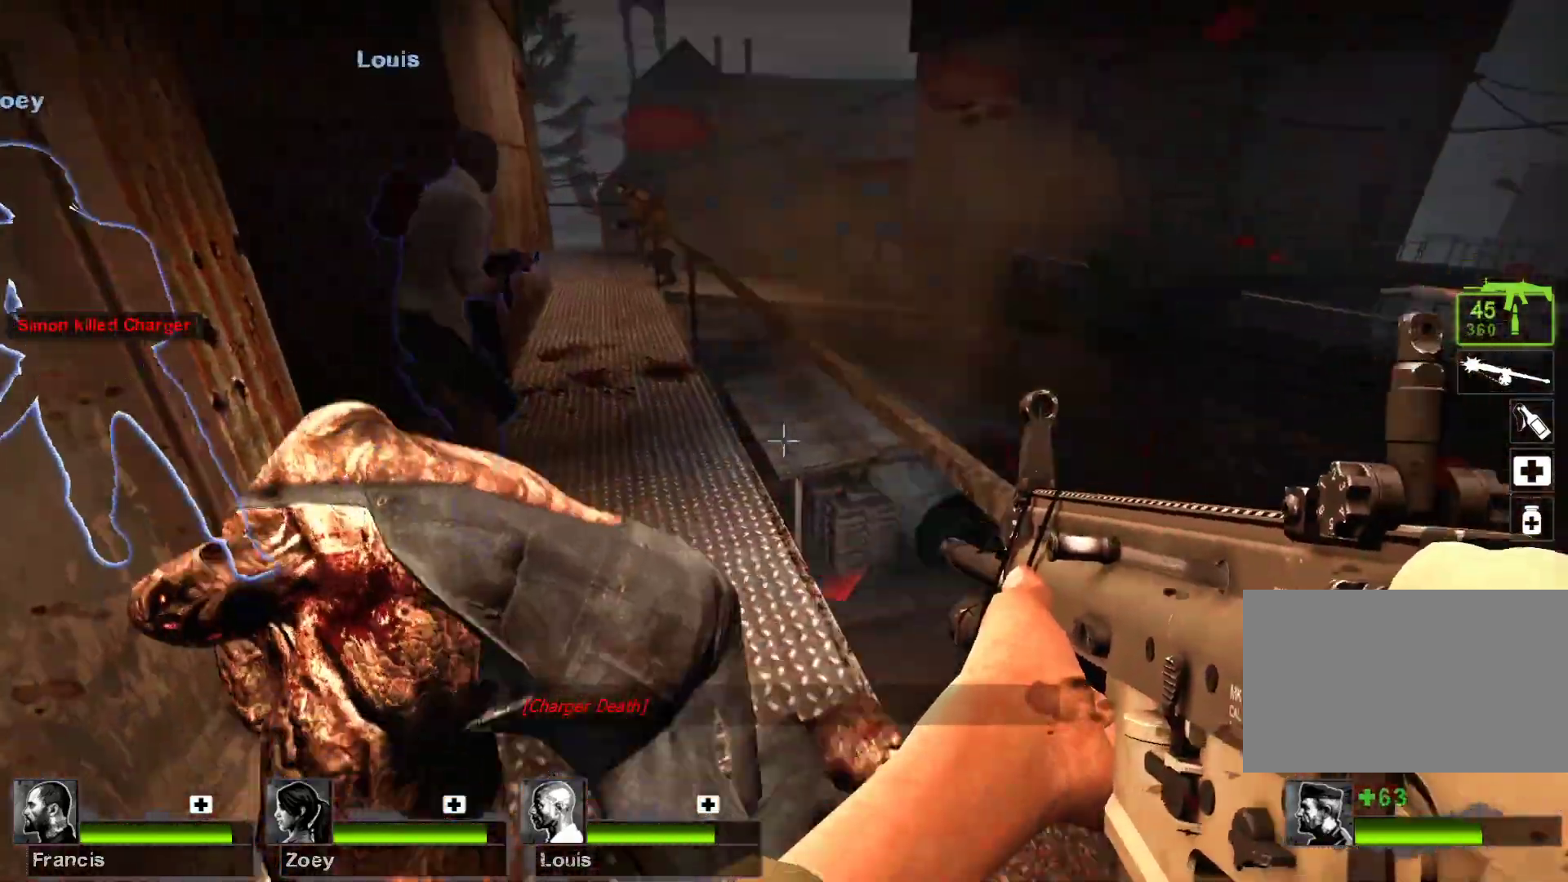
{"keys": [], "mouse": [], "events": []}
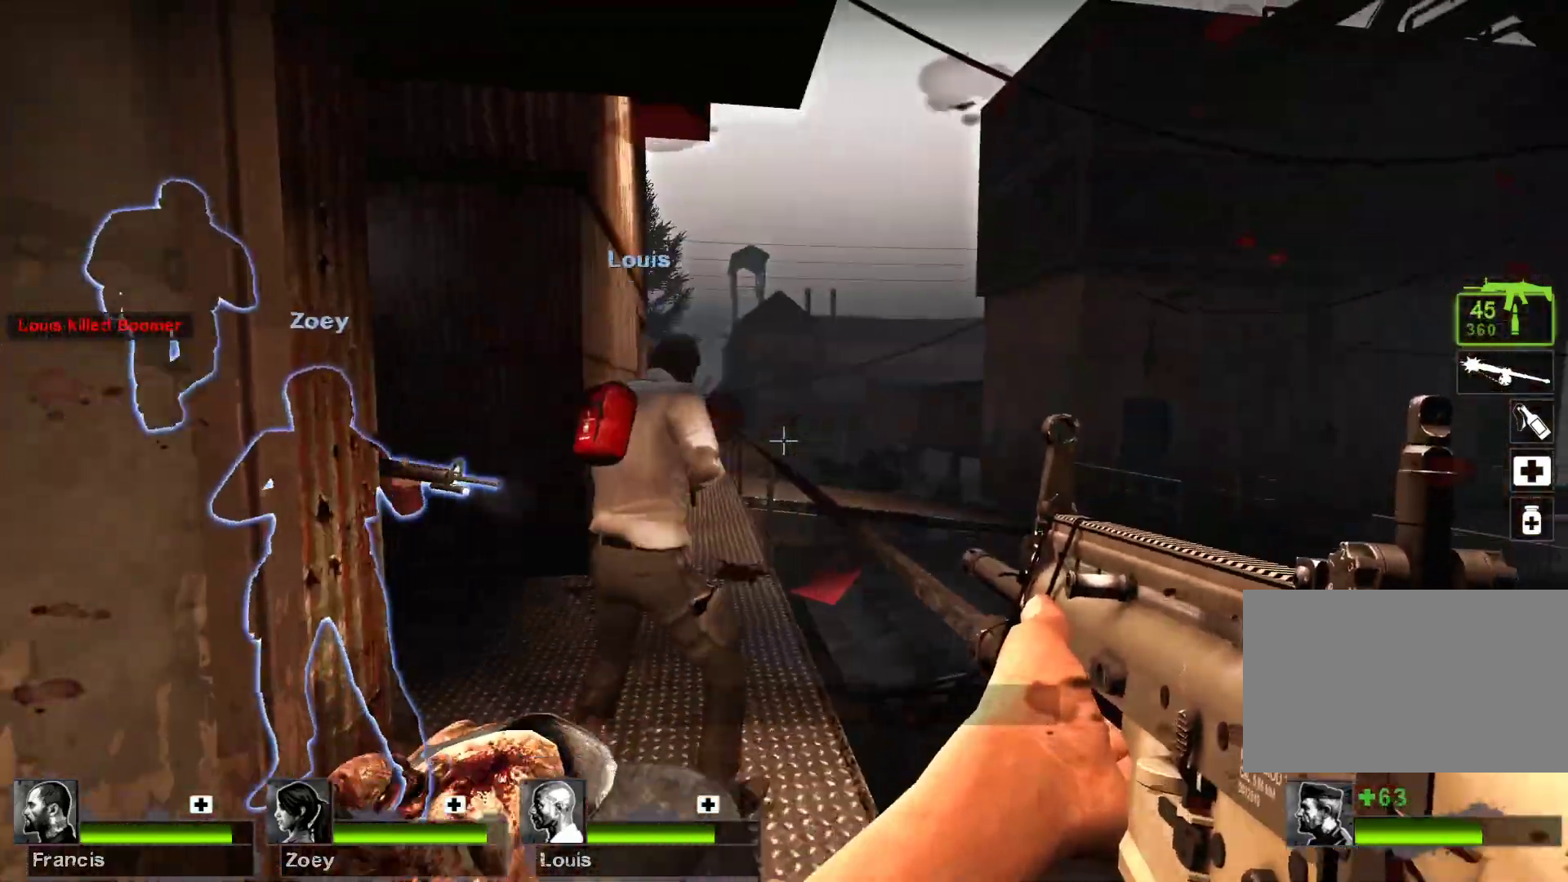
{"keys": [], "mouse": [], "events": [[33, "r", "down"], [133, "r", "up"]]}
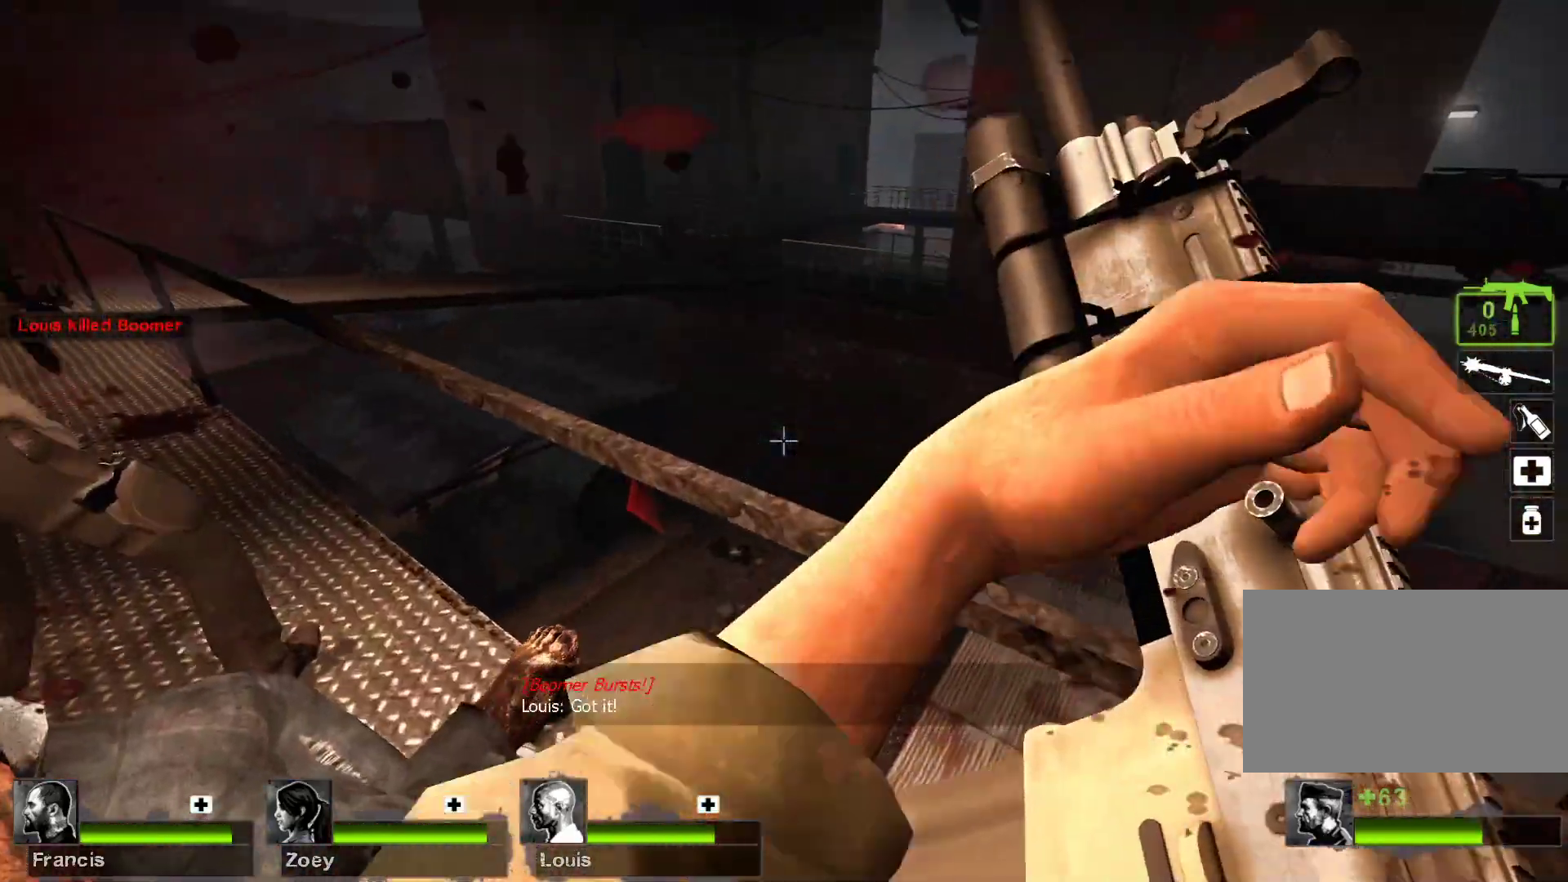
{"keys": [], "mouse": [], "events": []}
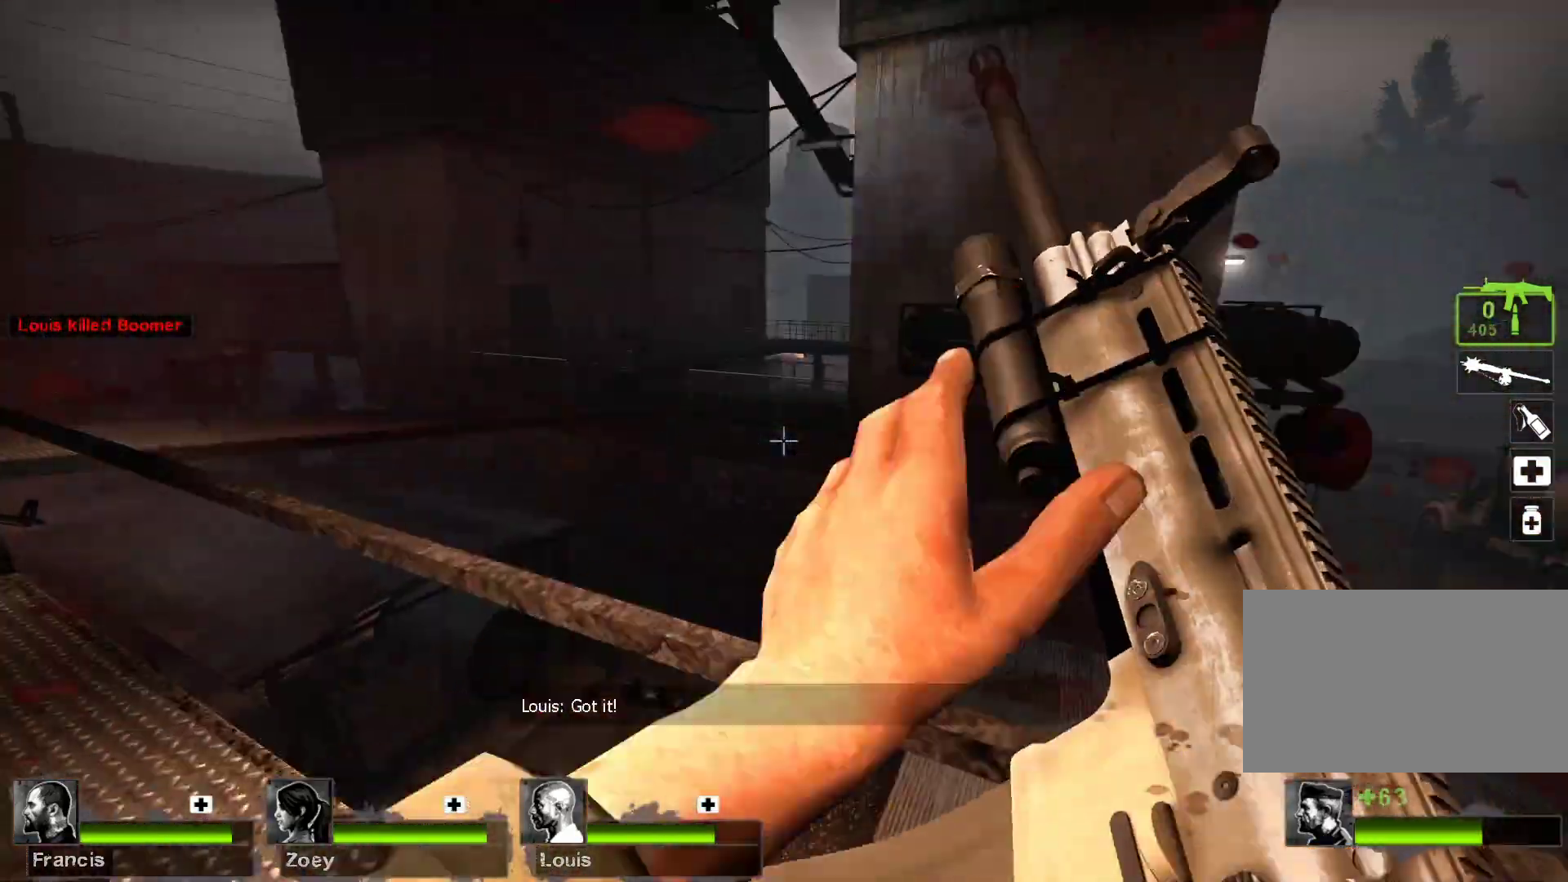
{"keys": [], "mouse": [], "events": []}
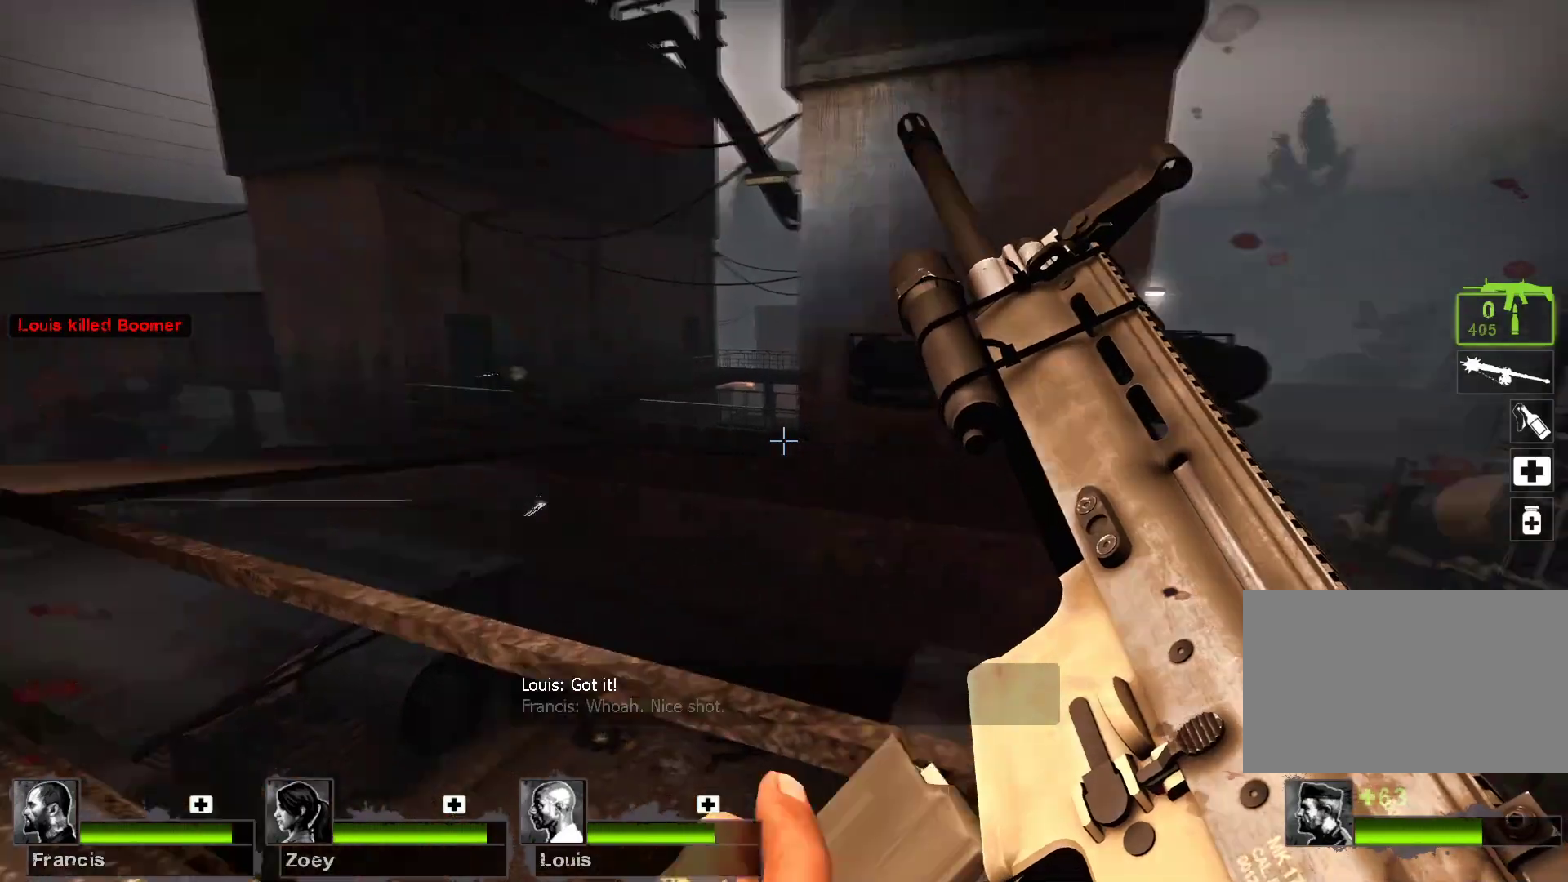
{"keys": [], "mouse": [], "events": []}
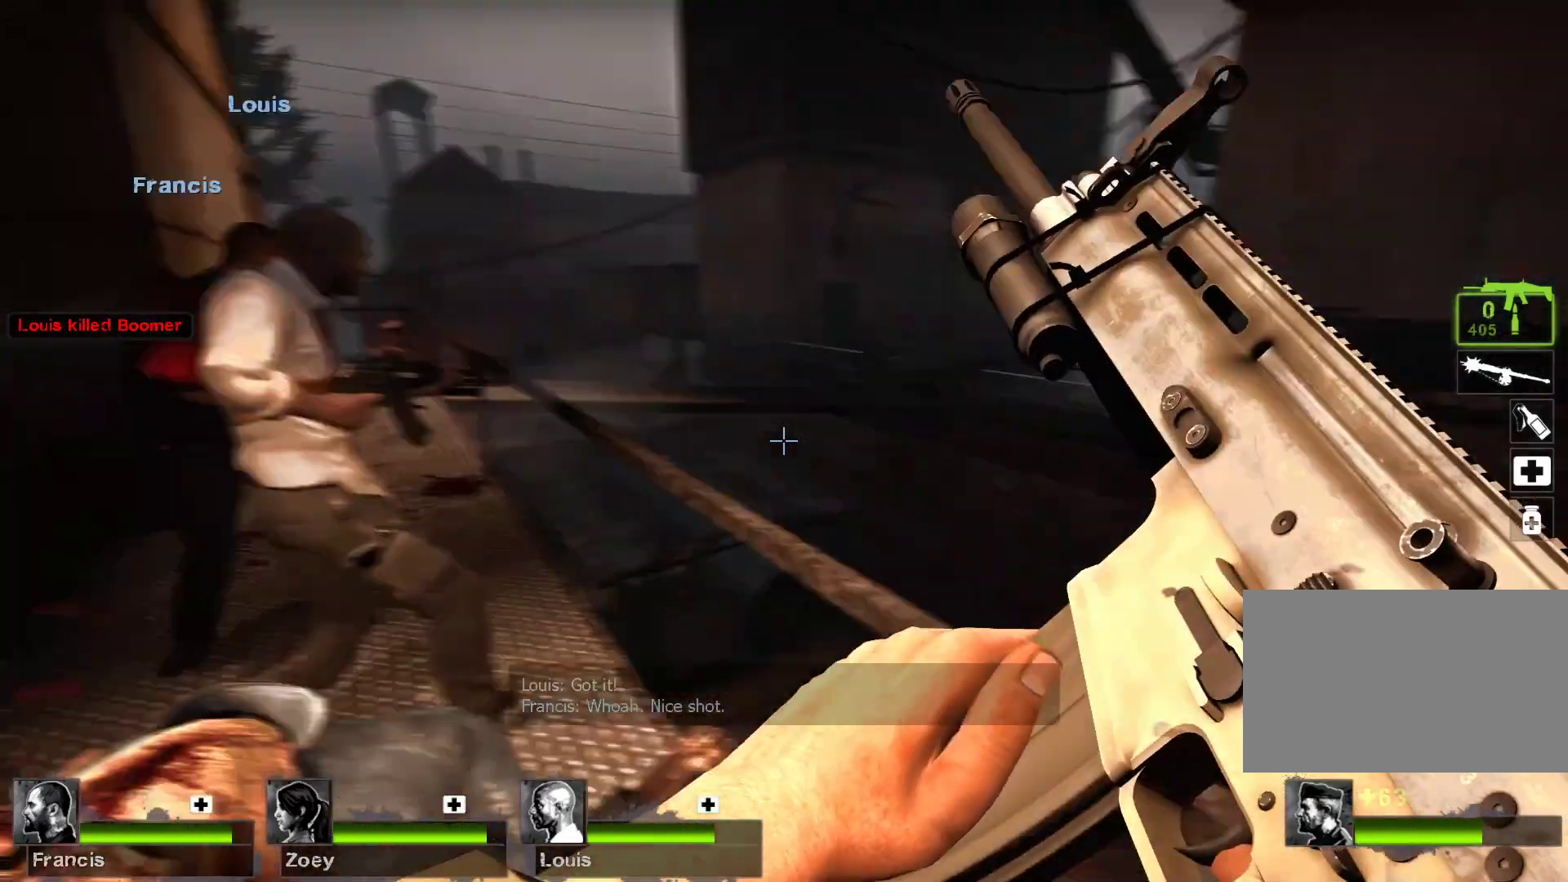
{"keys": ["w"], "mouse": [], "events": [[467, "w", "down"]]}
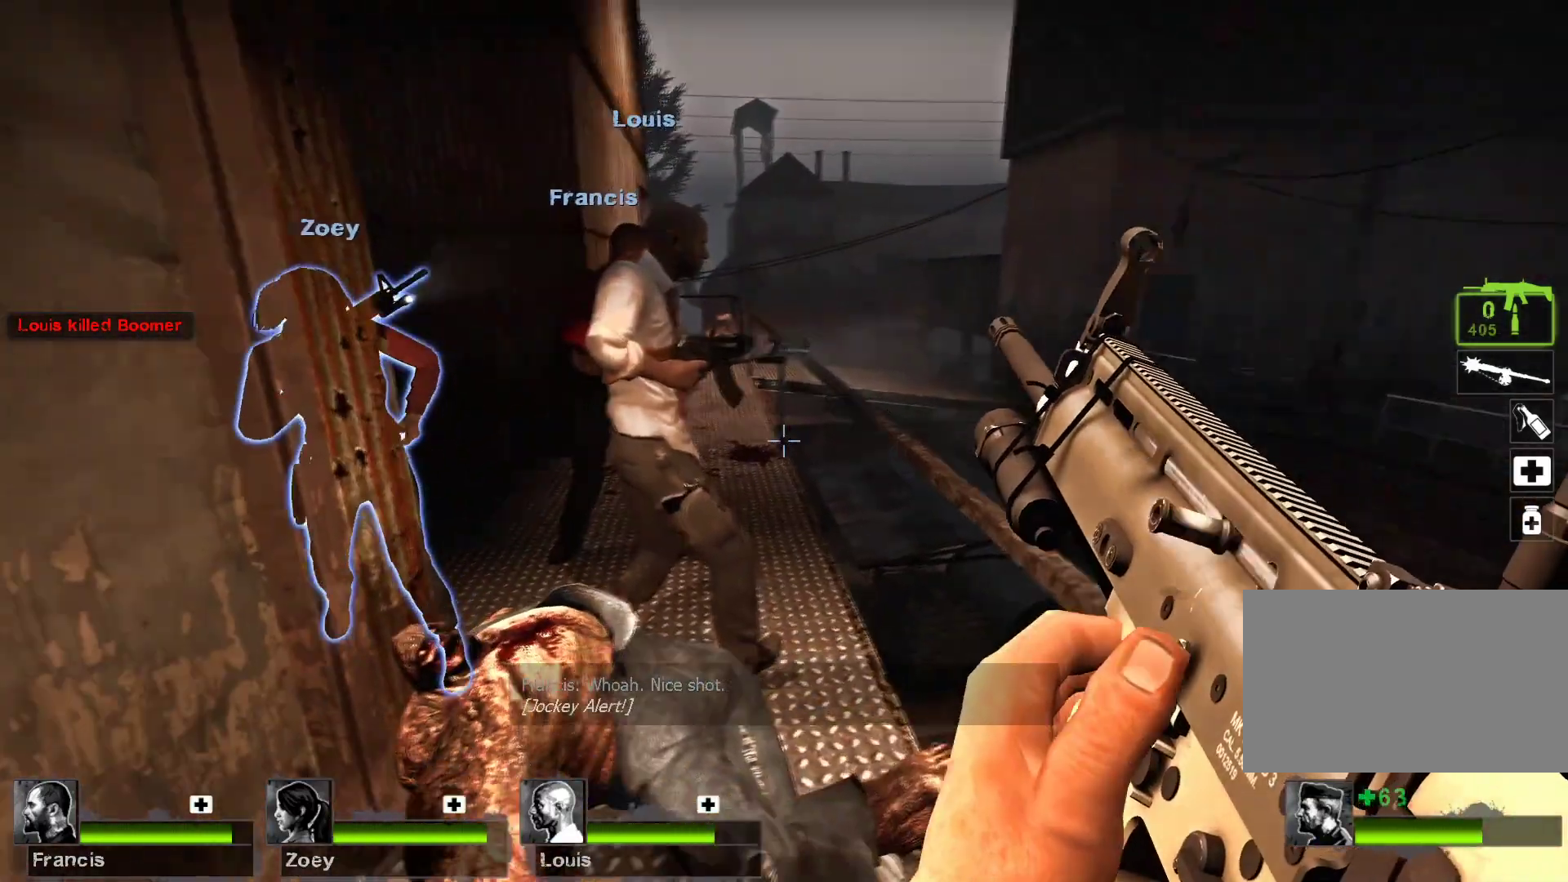
{"keys": ["w"], "mouse": [], "events": [[167, "d", "down"], [433, "d", "up"]]}
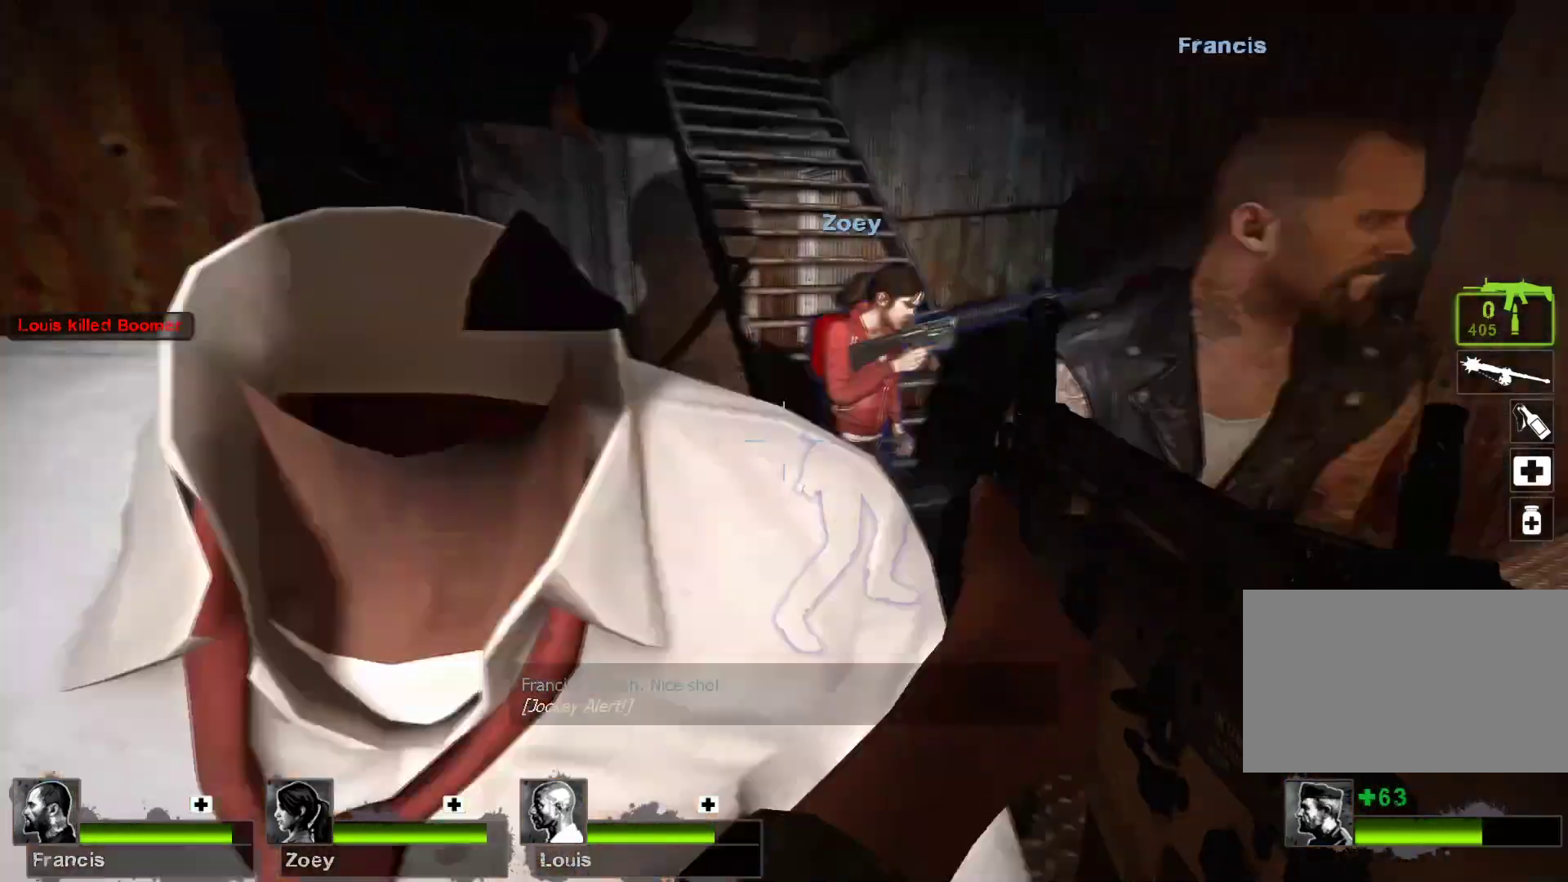
{"keys": ["w"], "mouse": [], "events": [[33, "w", "up"], [300, "a", "down"], [300, "w", "down"], [500, "a", "up"]]}
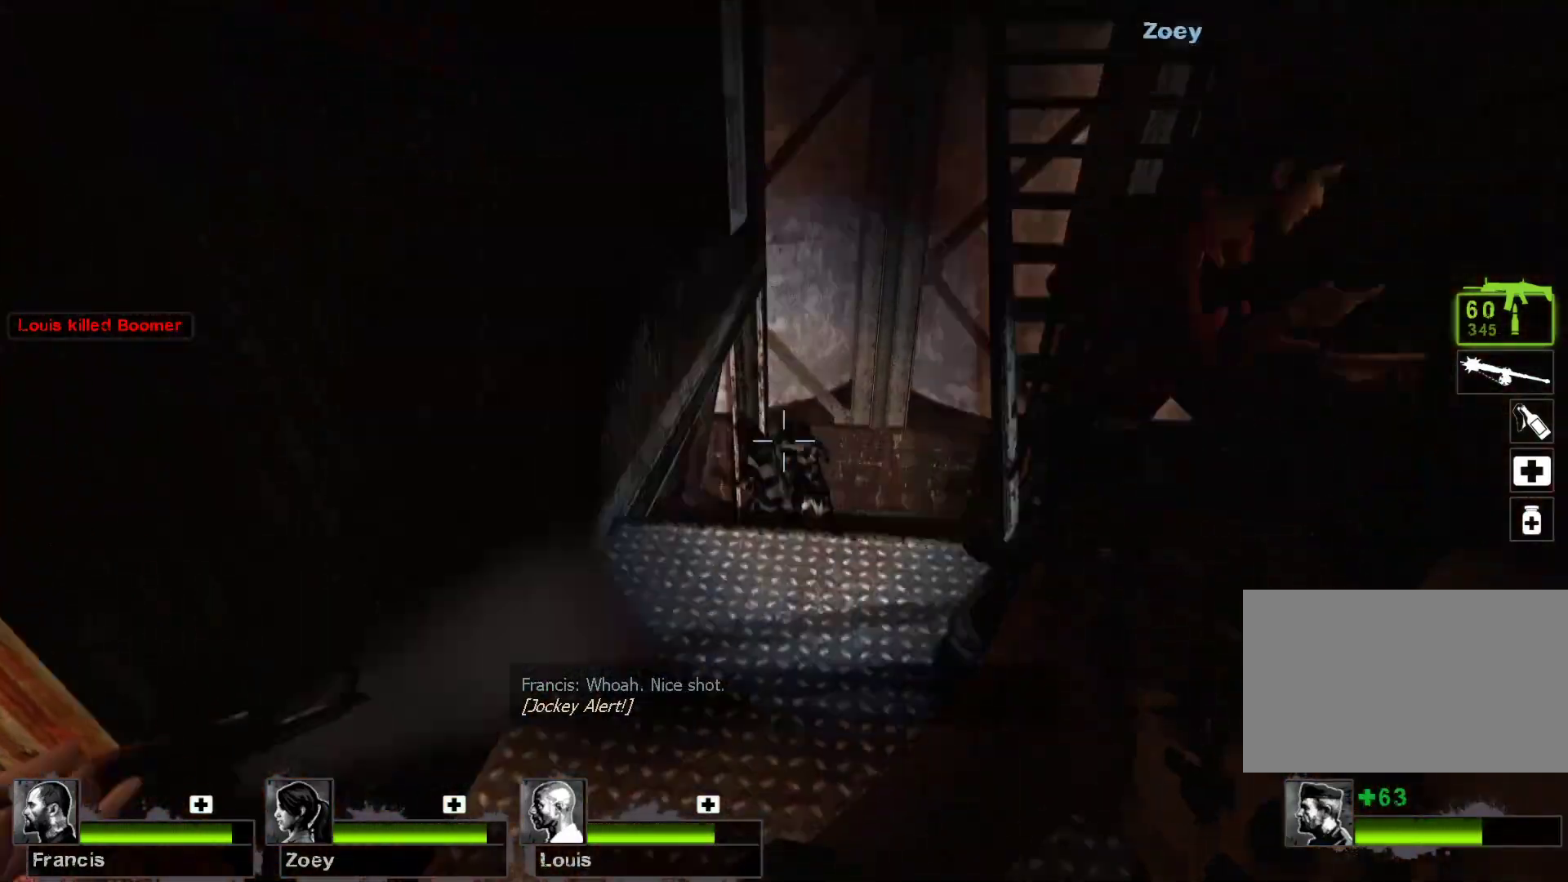
{"keys": [], "mouse": ["left"], "events": [[33, "w", "up"], [333, "w", "down"], [433, "w", "up"], [500, "mouse_left", "down"]]}
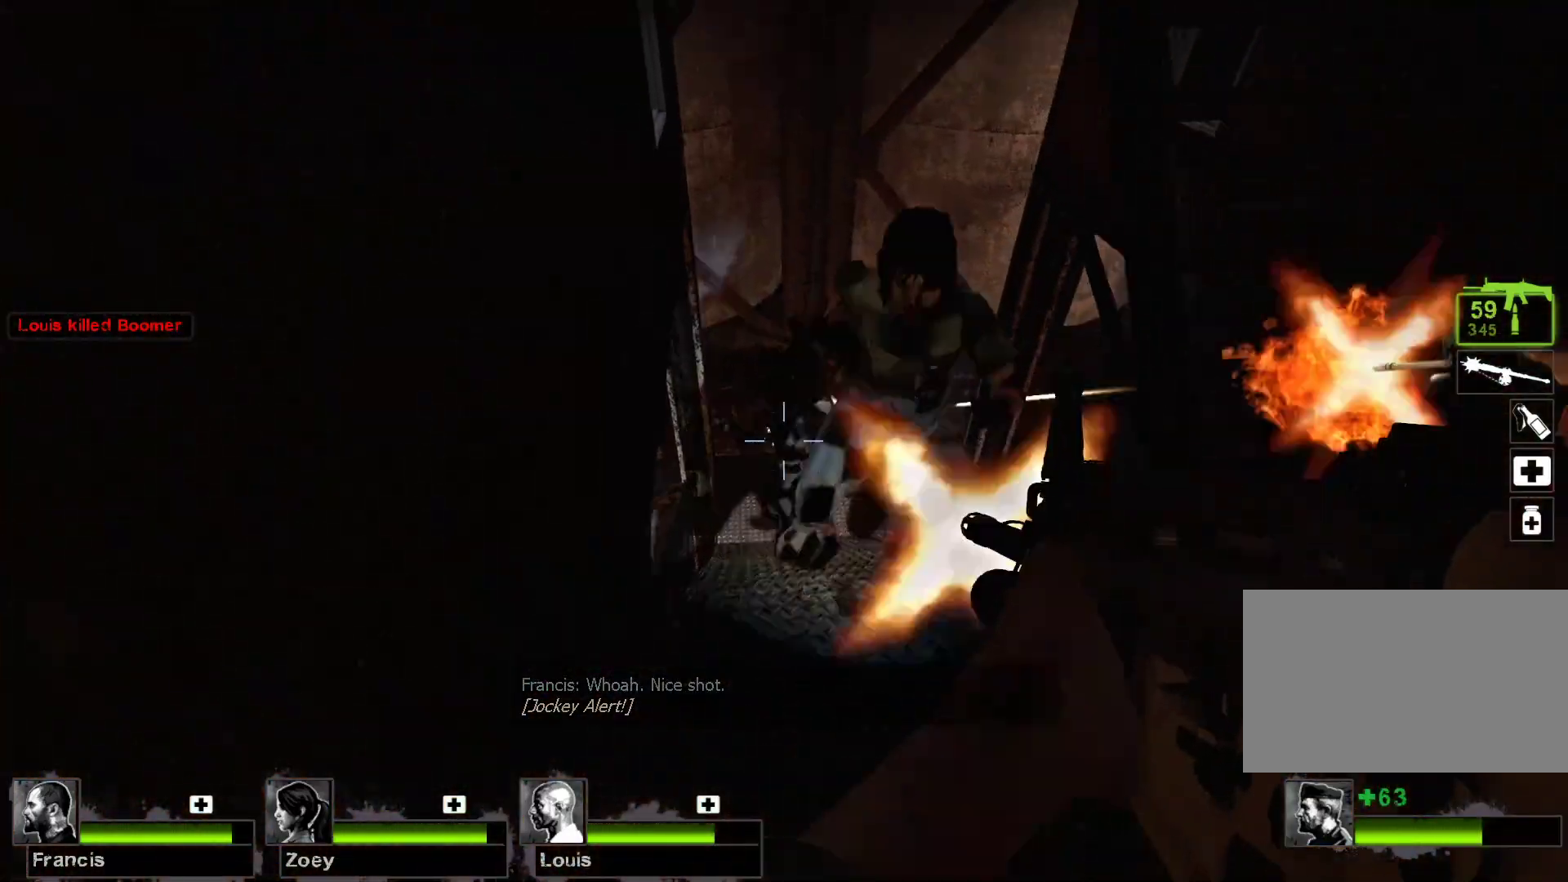
{"keys": [], "mouse": ["left"], "events": []}
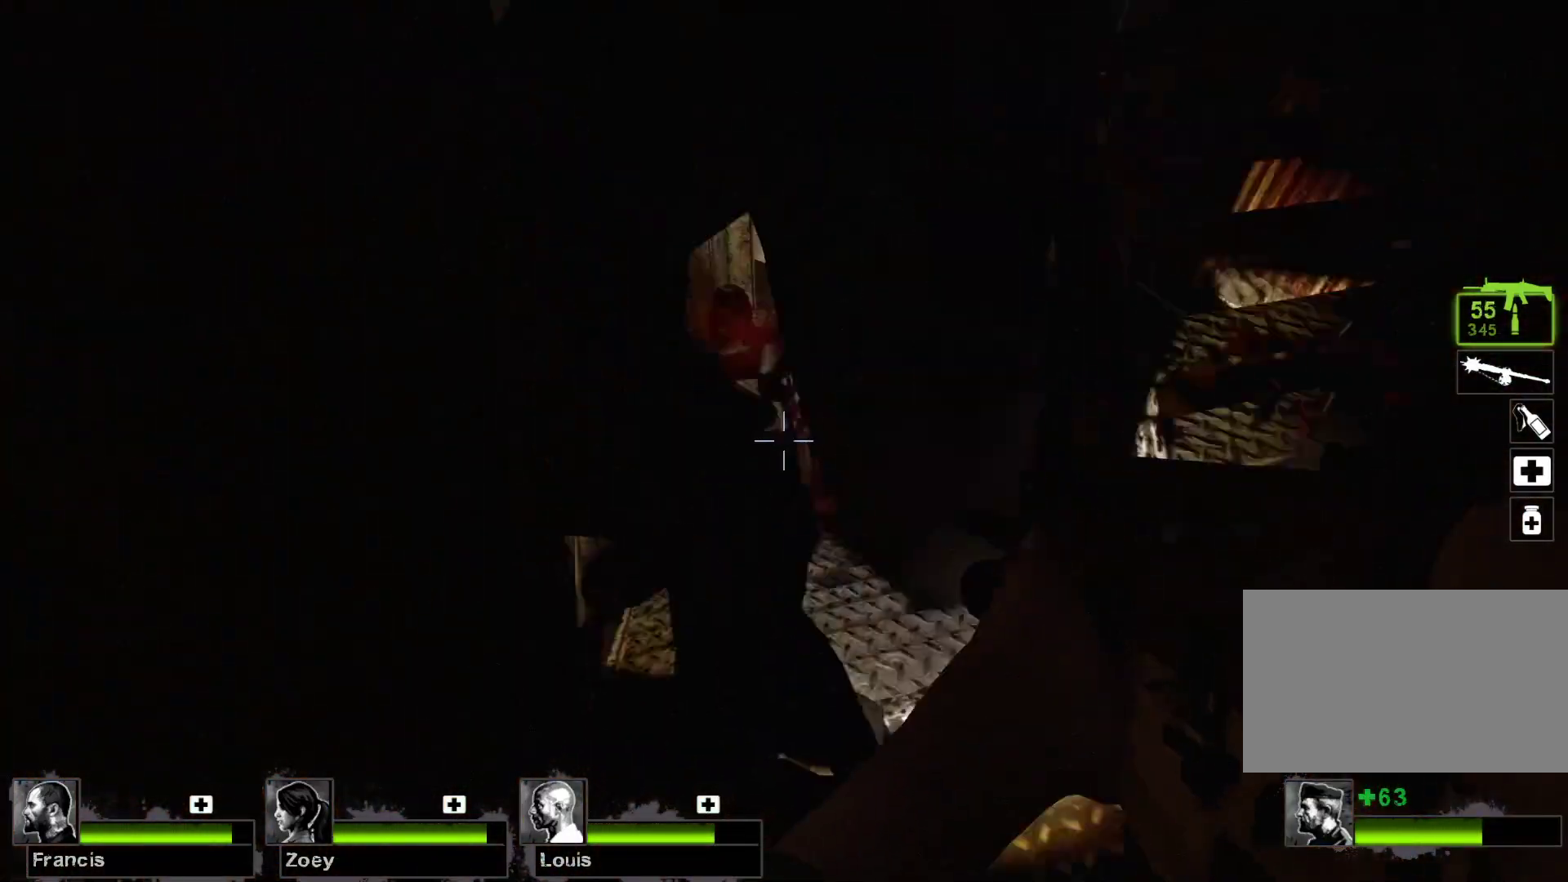
{"keys": [], "mouse": ["left"], "events": []}
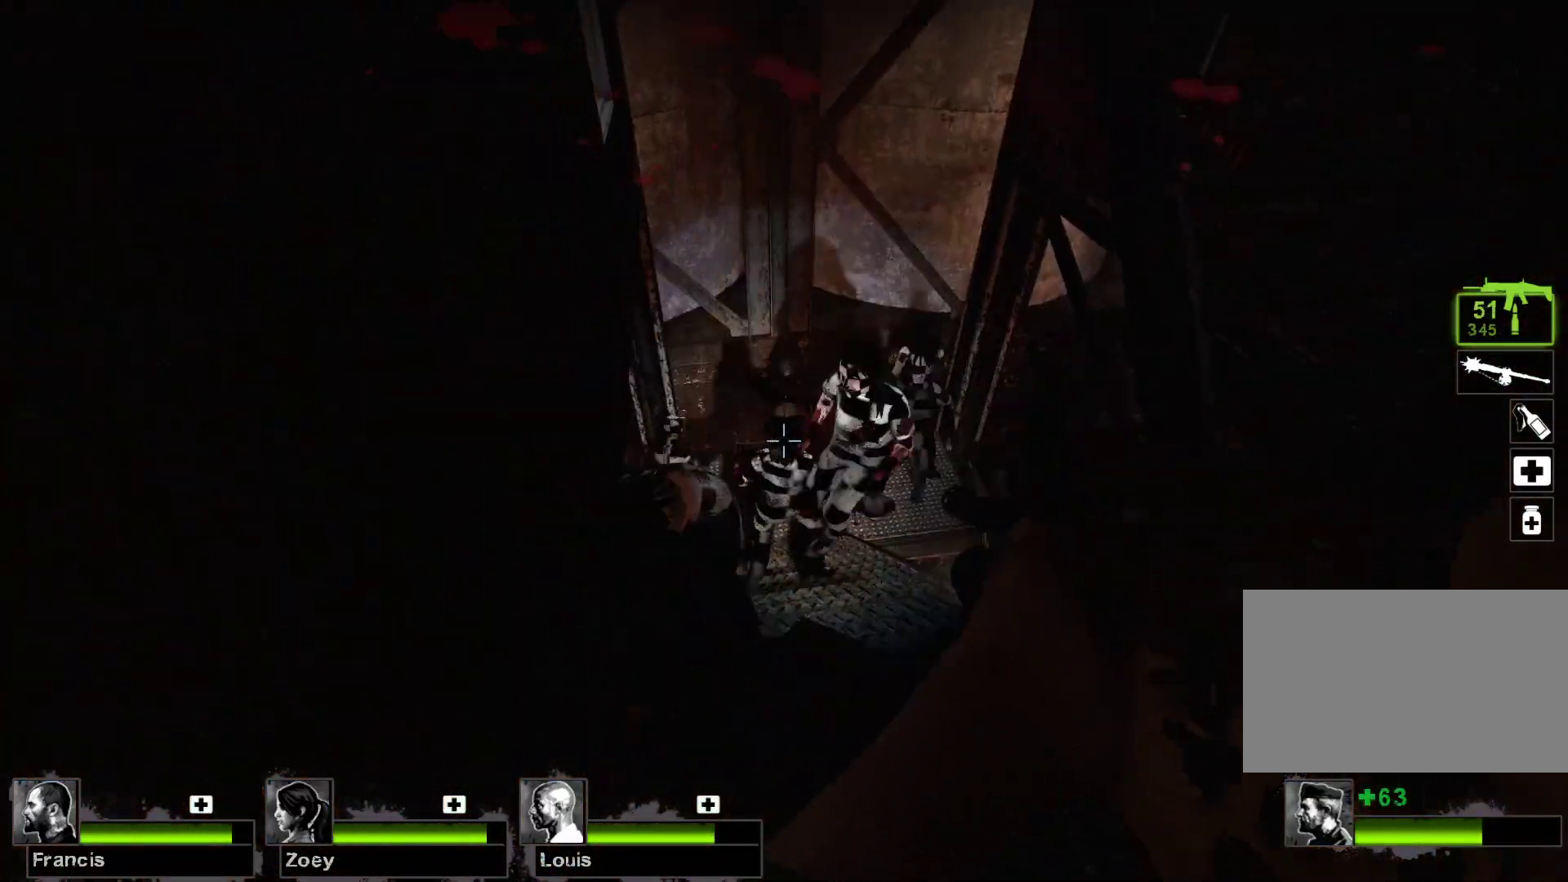
{"keys": [], "mouse": ["left"], "events": []}
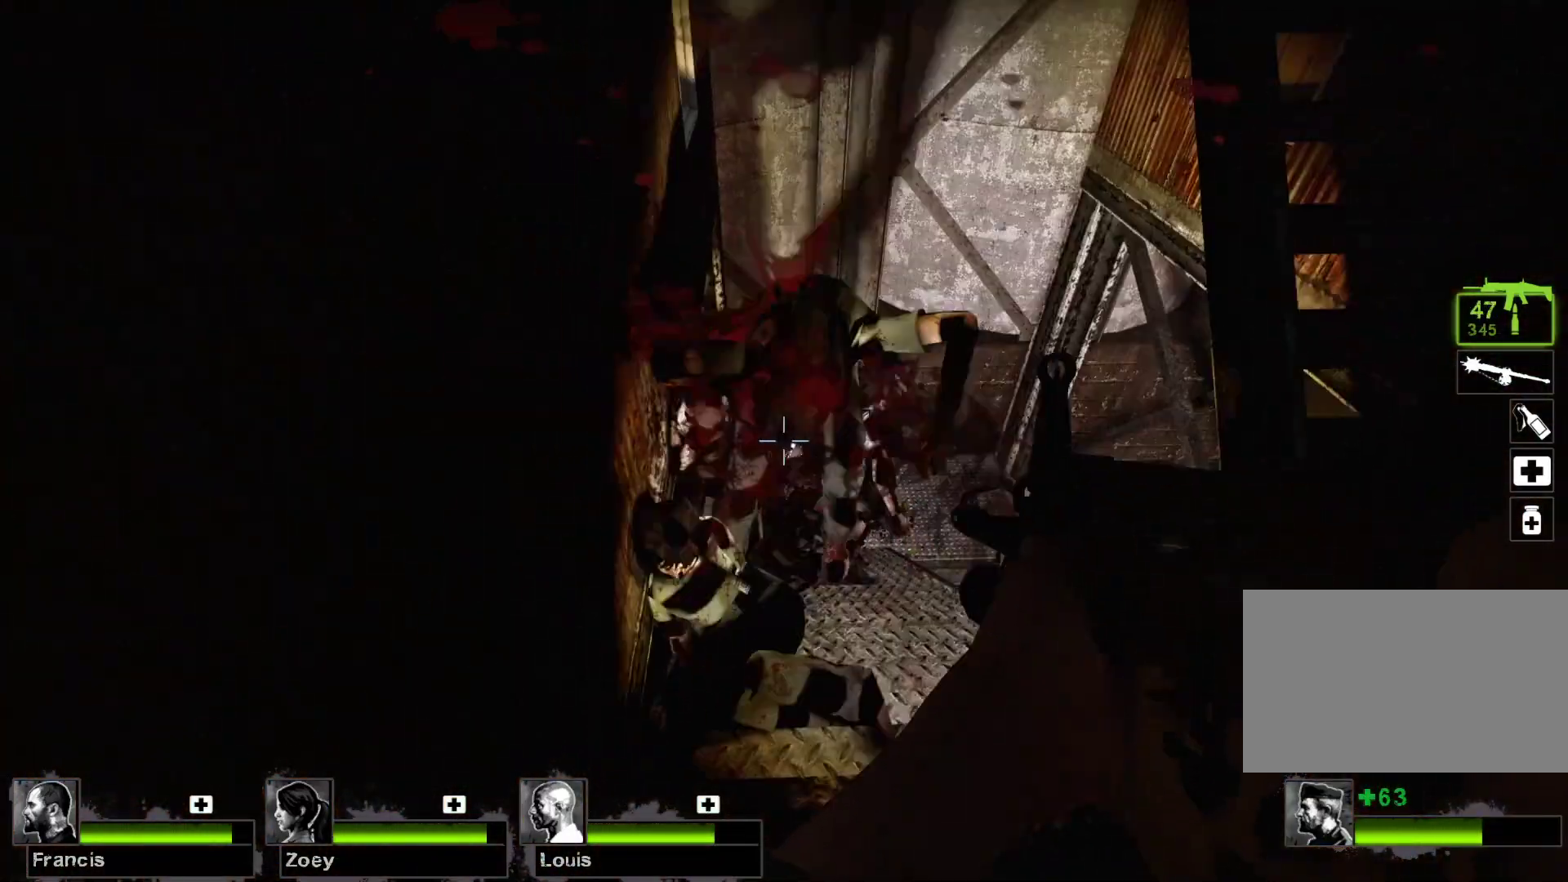
{"keys": [], "mouse": ["left"], "events": []}
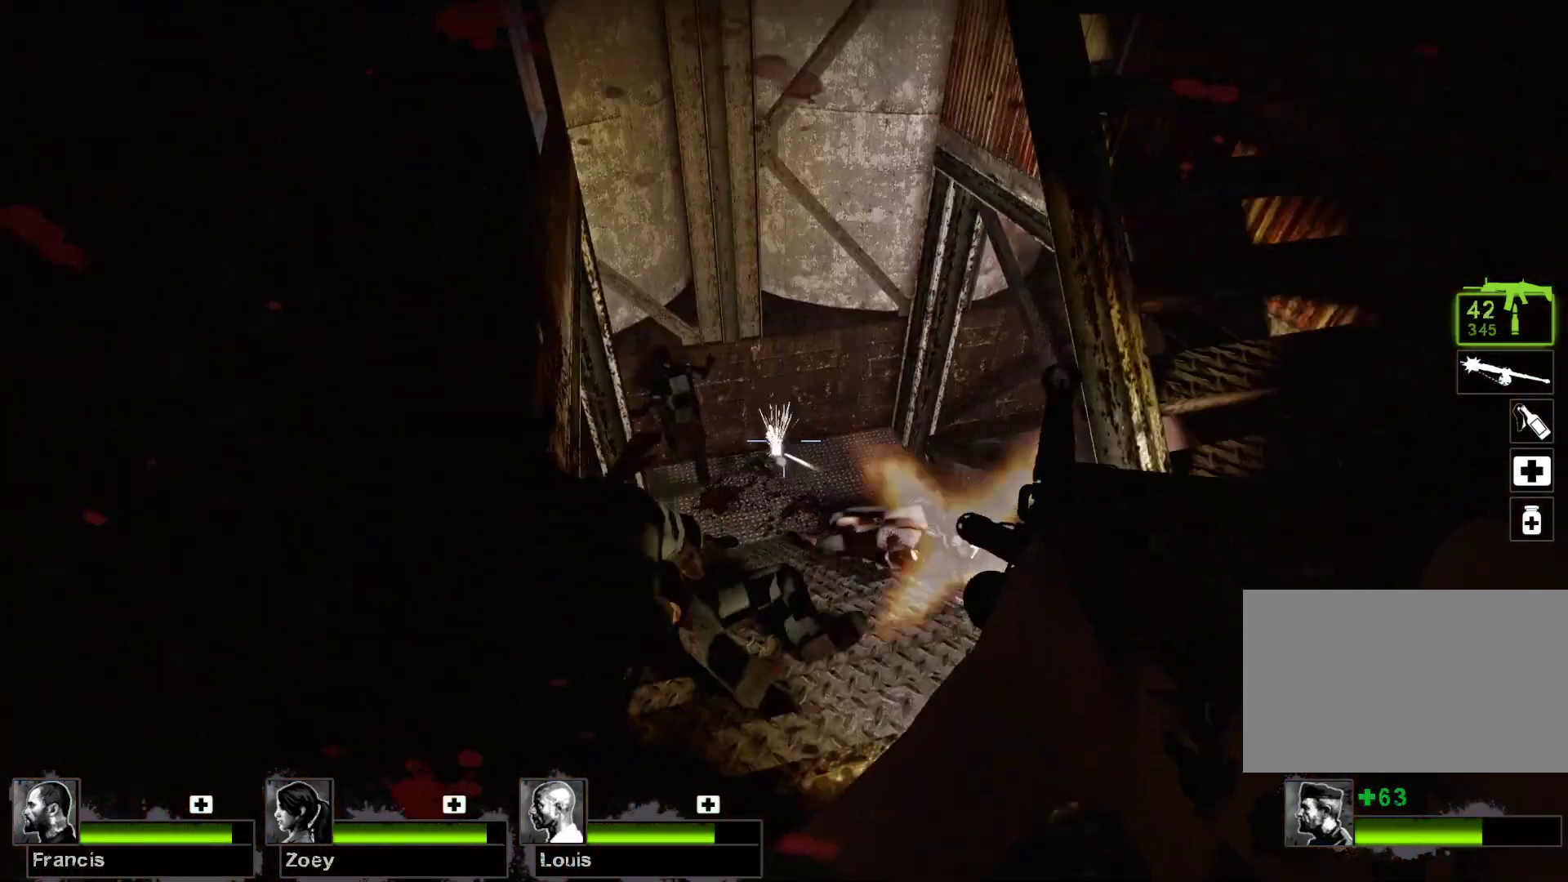
{"keys": [], "mouse": ["left"], "events": []}
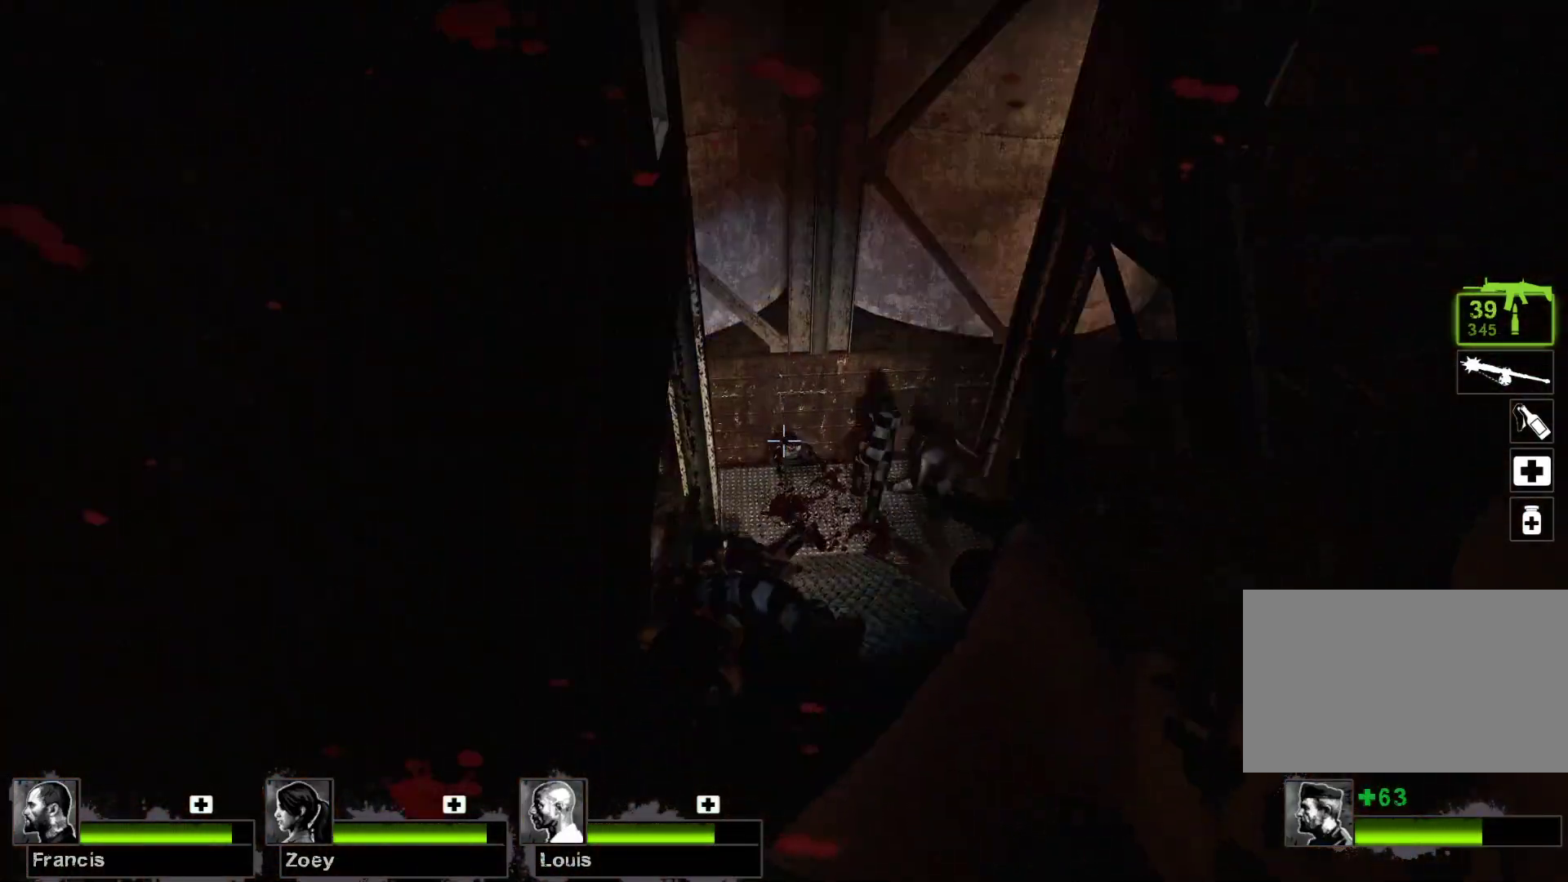
{"keys": [], "mouse": ["left"], "events": [[33, "mouse_left", "up"], [267, "mouse_left", "down"]]}
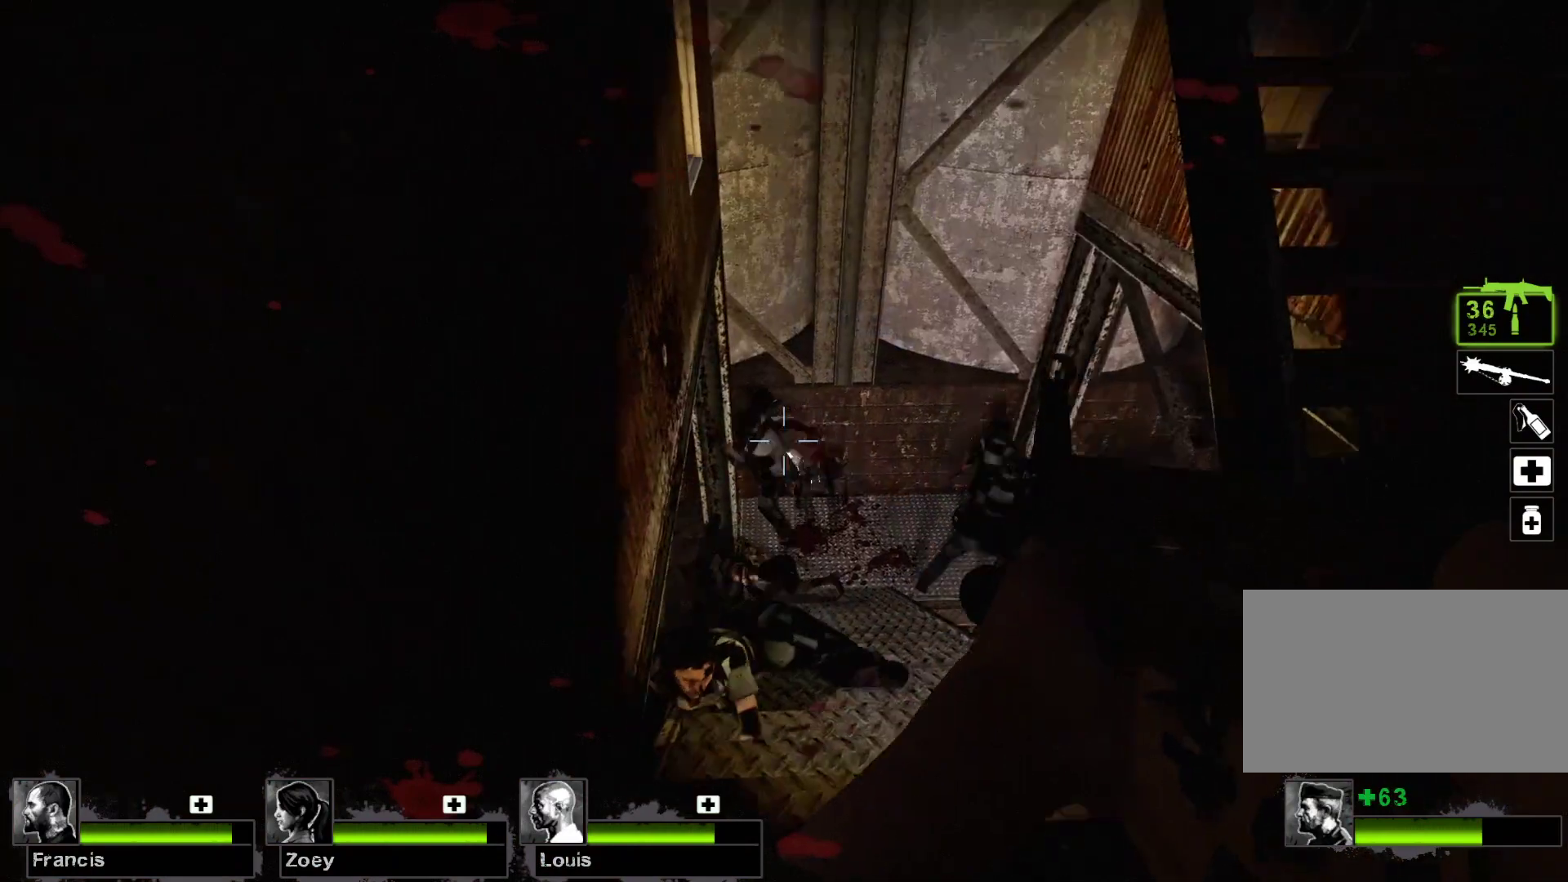
{"keys": [], "mouse": ["left"], "events": []}
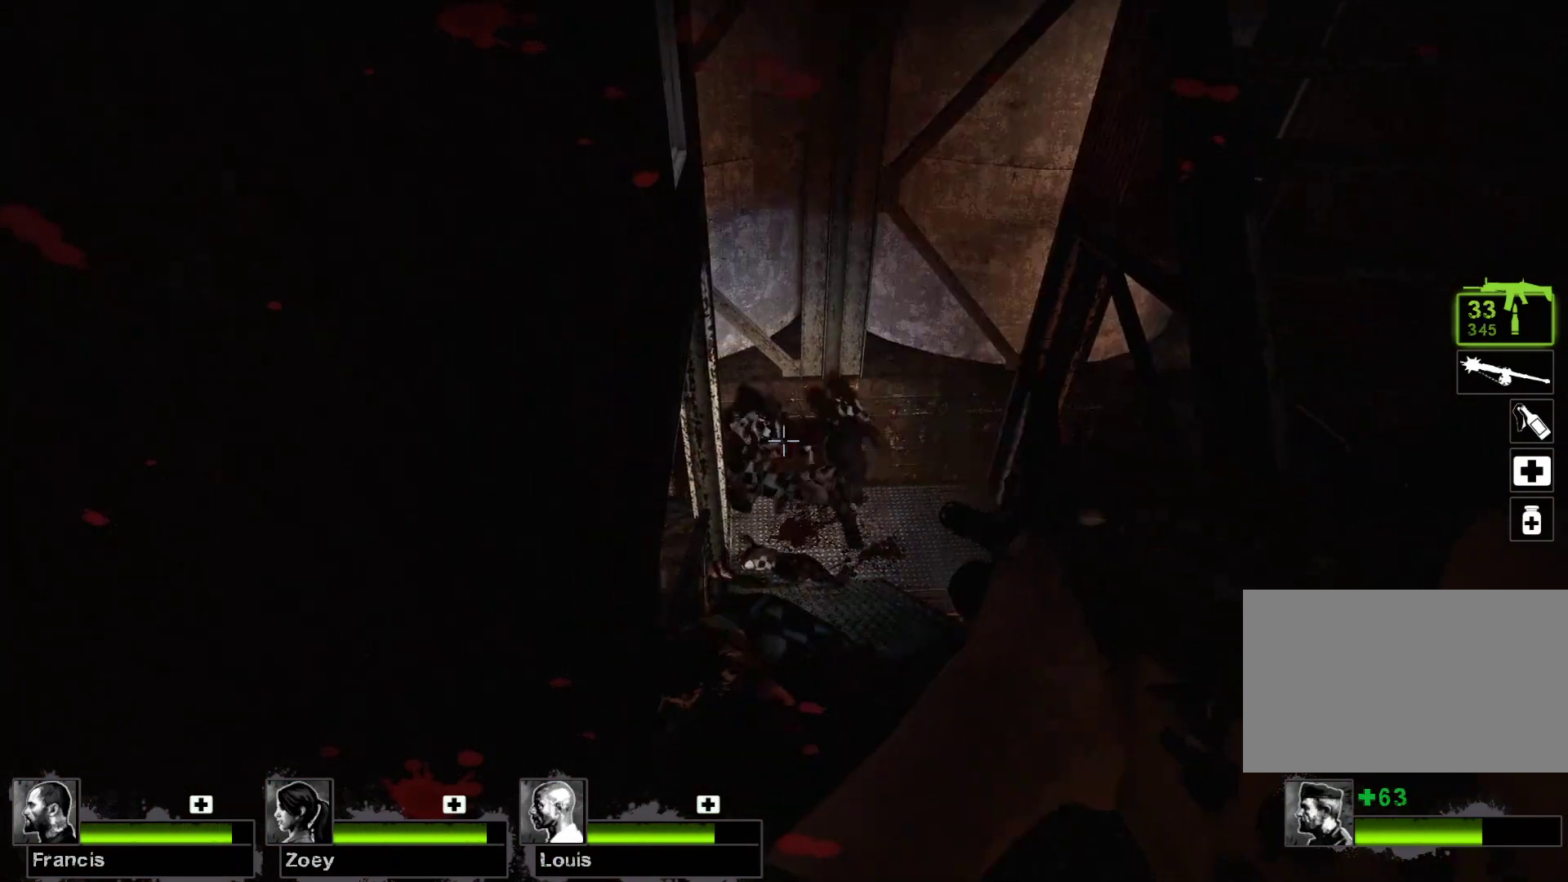
{"keys": [], "mouse": ["left"], "events": []}
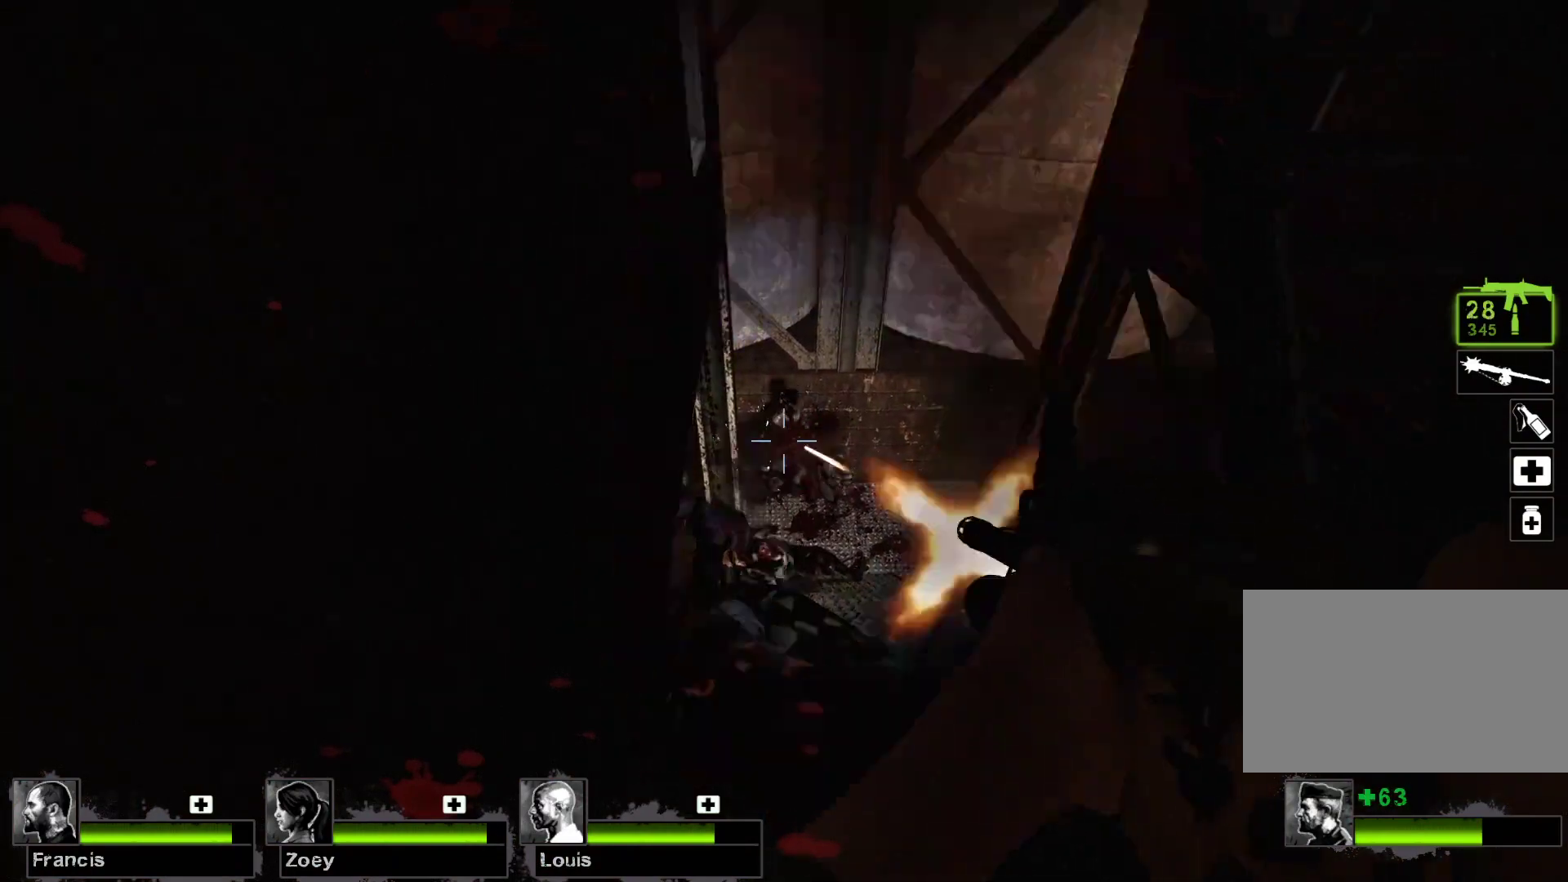
{"keys": [], "mouse": [], "events": [[433, "mouse_left", "up"]]}
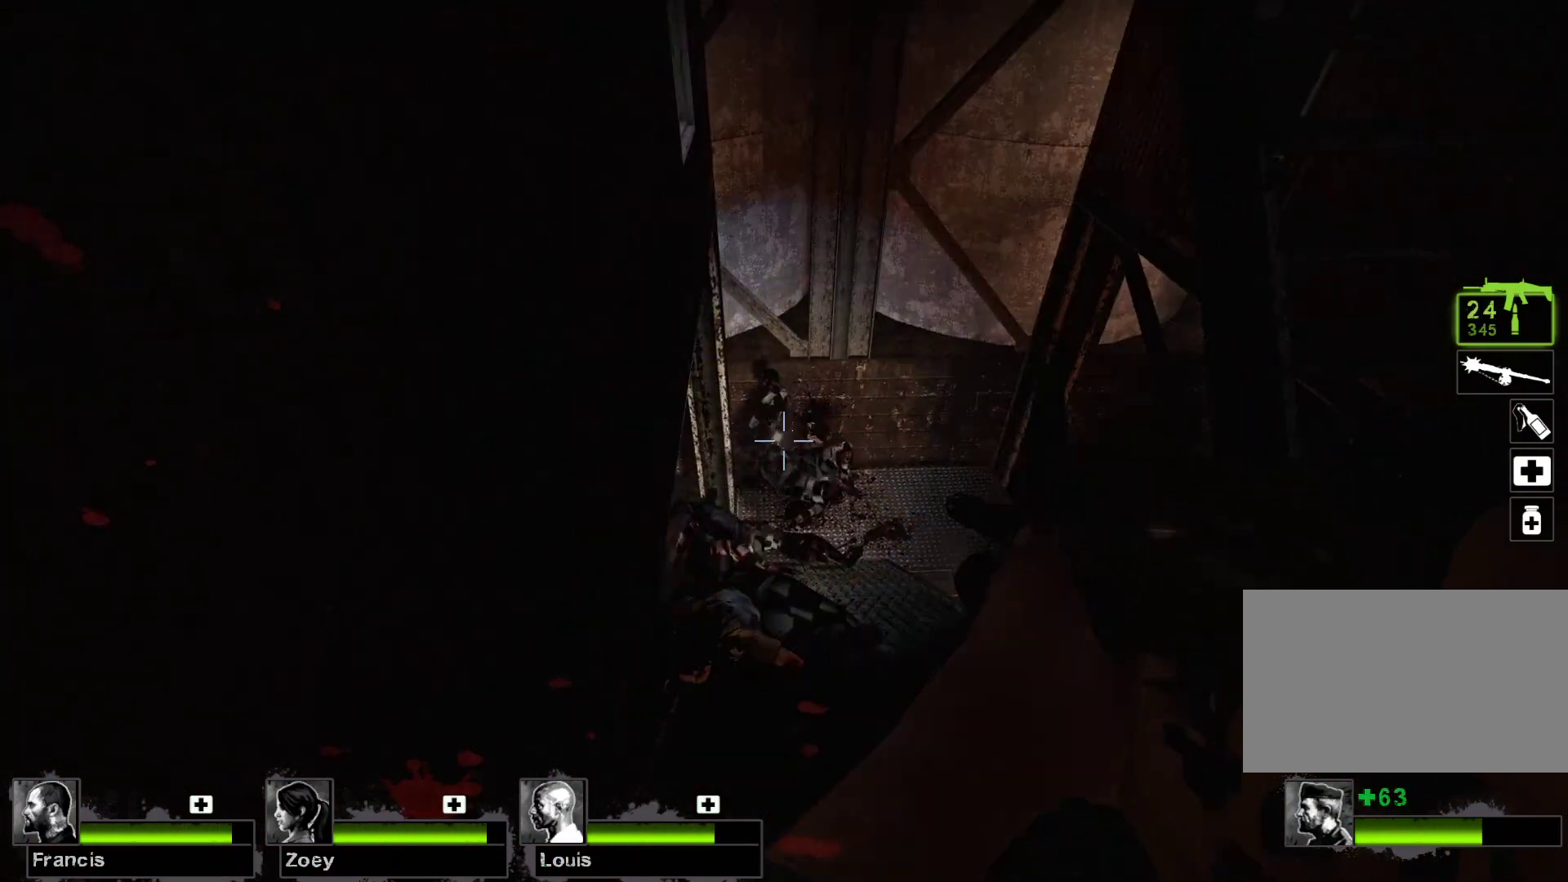
{"keys": [], "mouse": [], "events": [[67, "mouse_left", "down"], [233, "mouse_left", "up"]]}
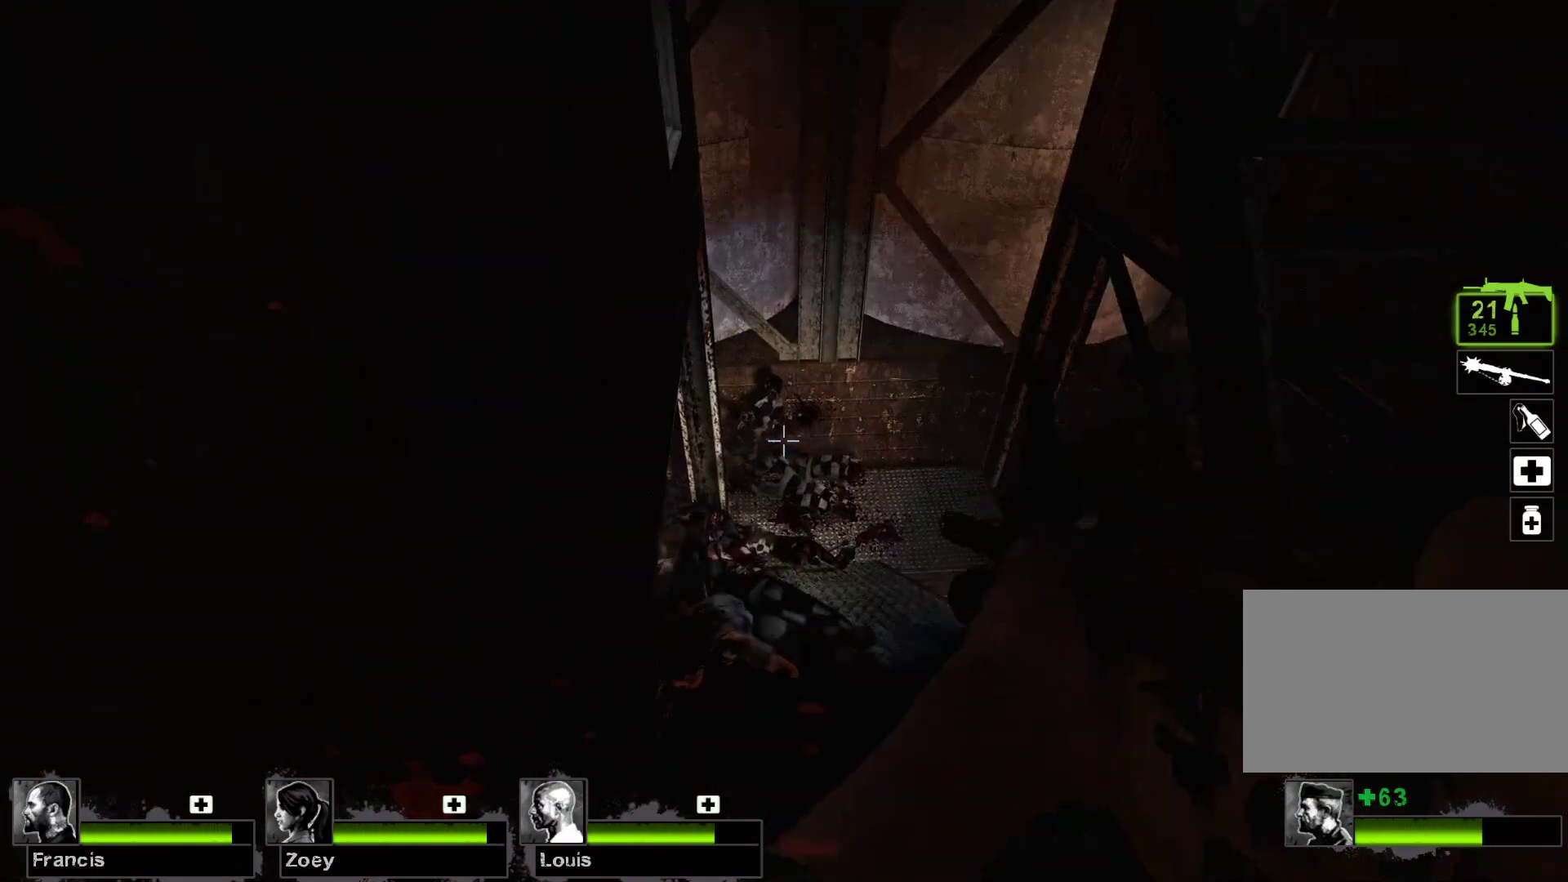
{"keys": [], "mouse": [], "events": [[267, "r", "down"], [300, "r", "up"]]}